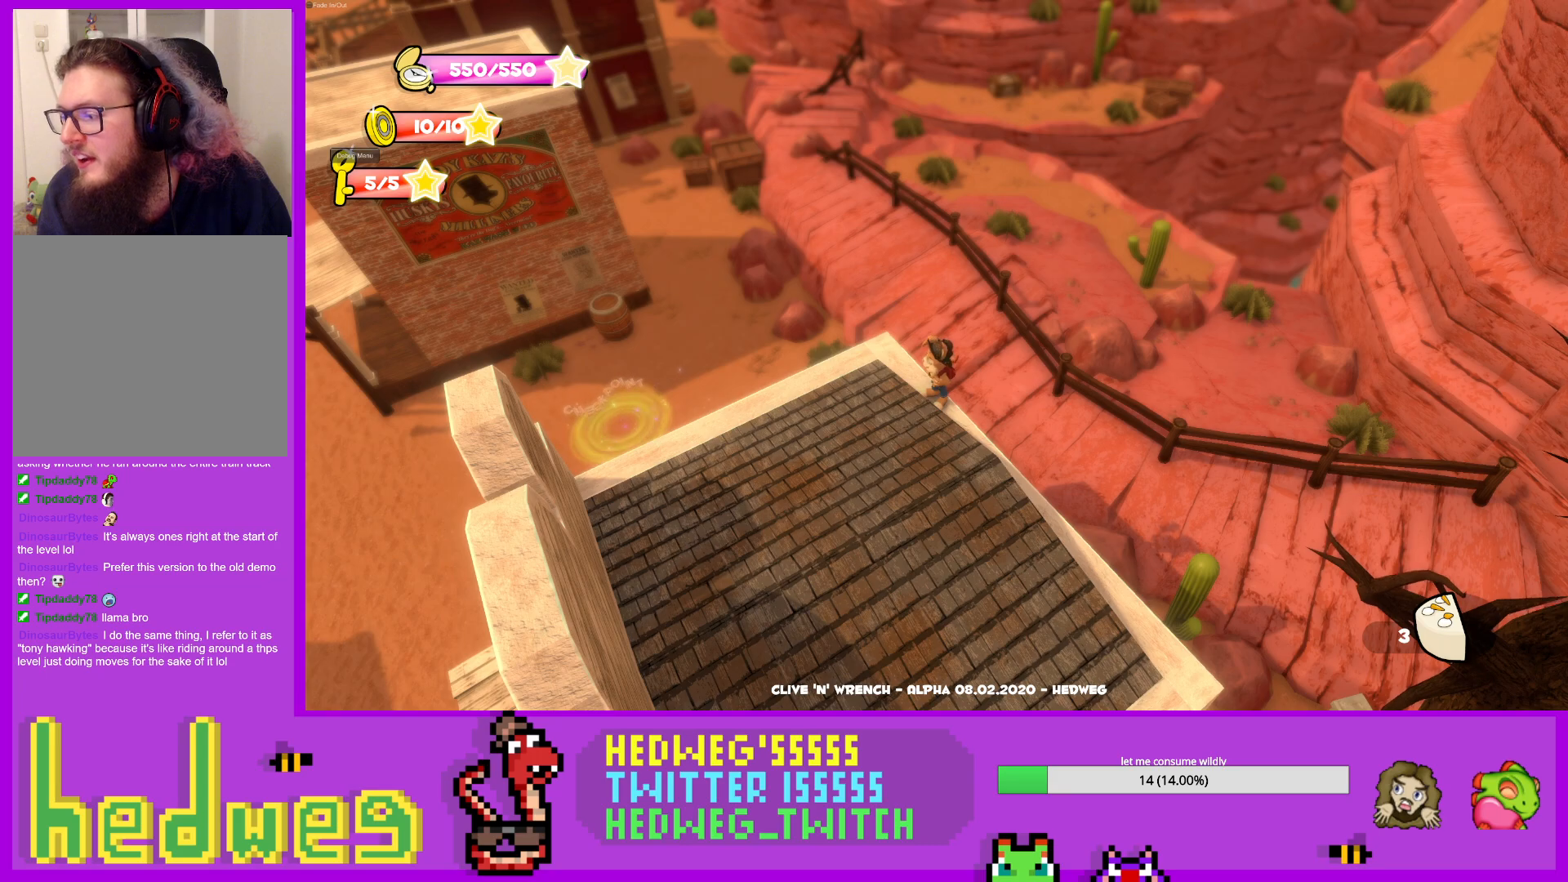
Gameplay with a controller (Xbox layout); each line is a JSON object with the inputs held at the frame after it. "events" lists button and stick changes between this image and that frame as [ms after this image, input, new state], when the widget could be followed in between.
{"buttons": [], "left_stick": "center", "right_stick": "right", "events": [[384, "right_stick", "right"]]}
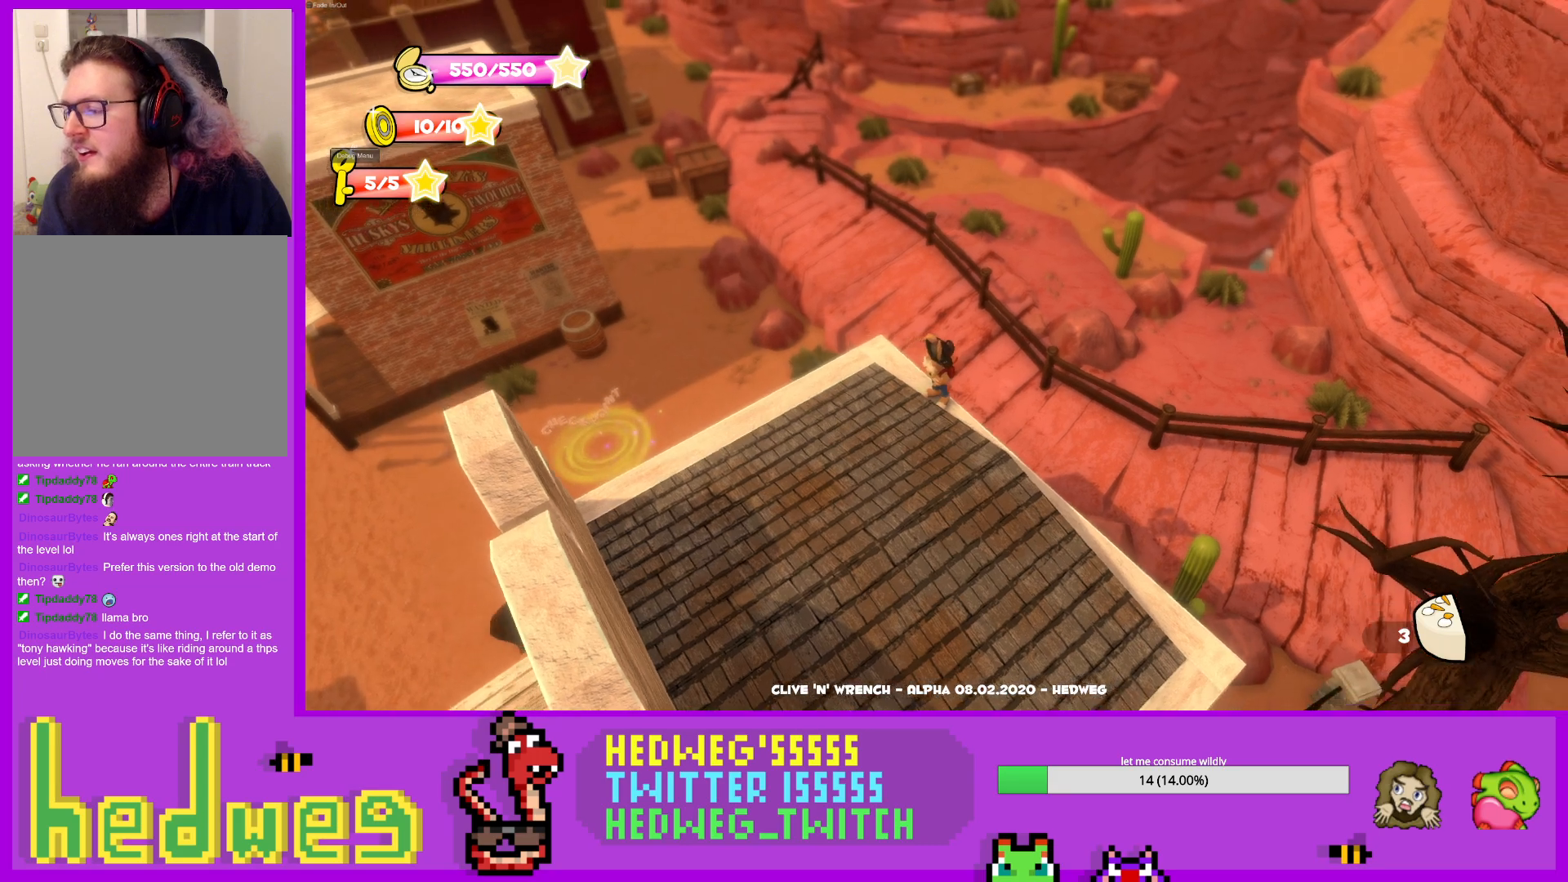
{"buttons": [], "left_stick": "center", "right_stick": "center", "events": [[117, "right_stick", "center"], [267, "right_stick", "up"], [334, "right_stick", "up-right"], [434, "right_stick", "center"]]}
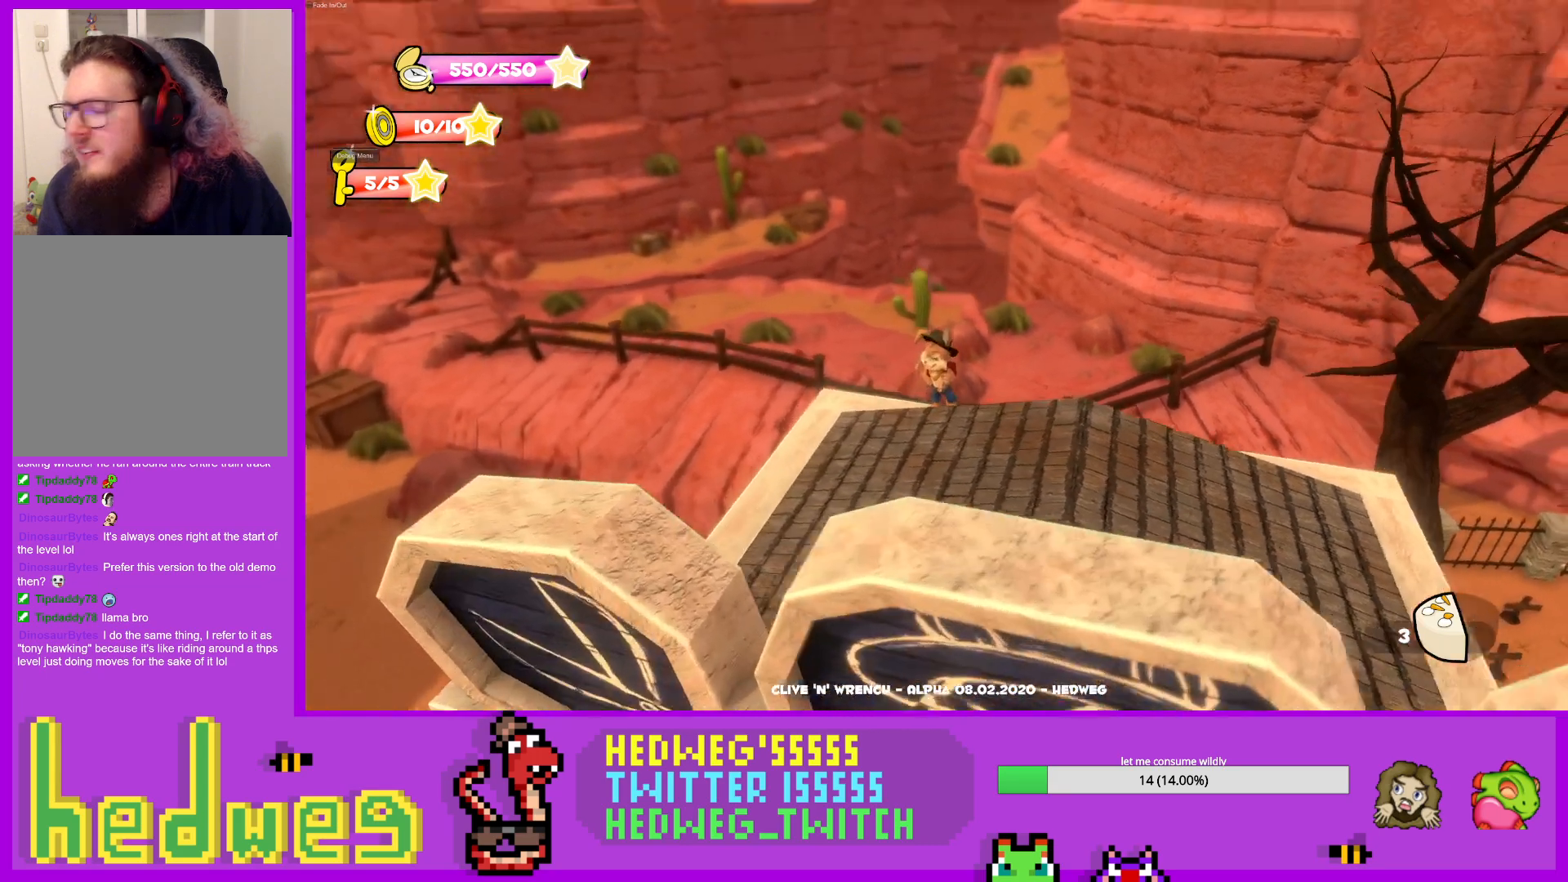
{"buttons": [], "left_stick": "center", "right_stick": "left", "events": [[484, "right_stick", "left"]]}
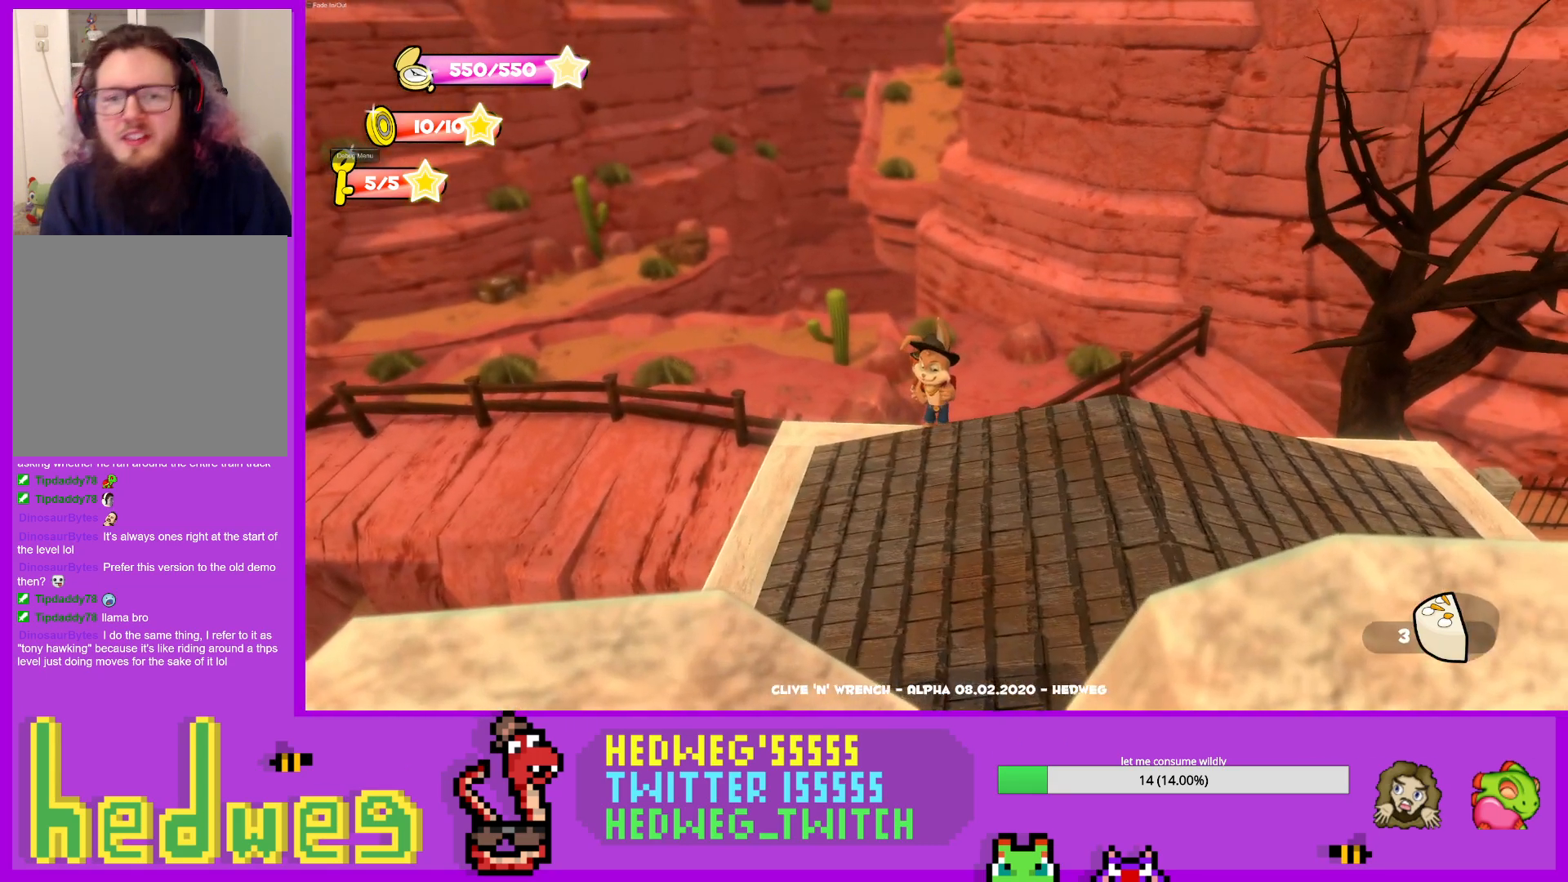
{"buttons": [], "left_stick": "up-left", "right_stick": "up", "events": [[250, "right_stick", "center"], [450, "left_stick", "up-left"], [484, "right_stick", "up"]]}
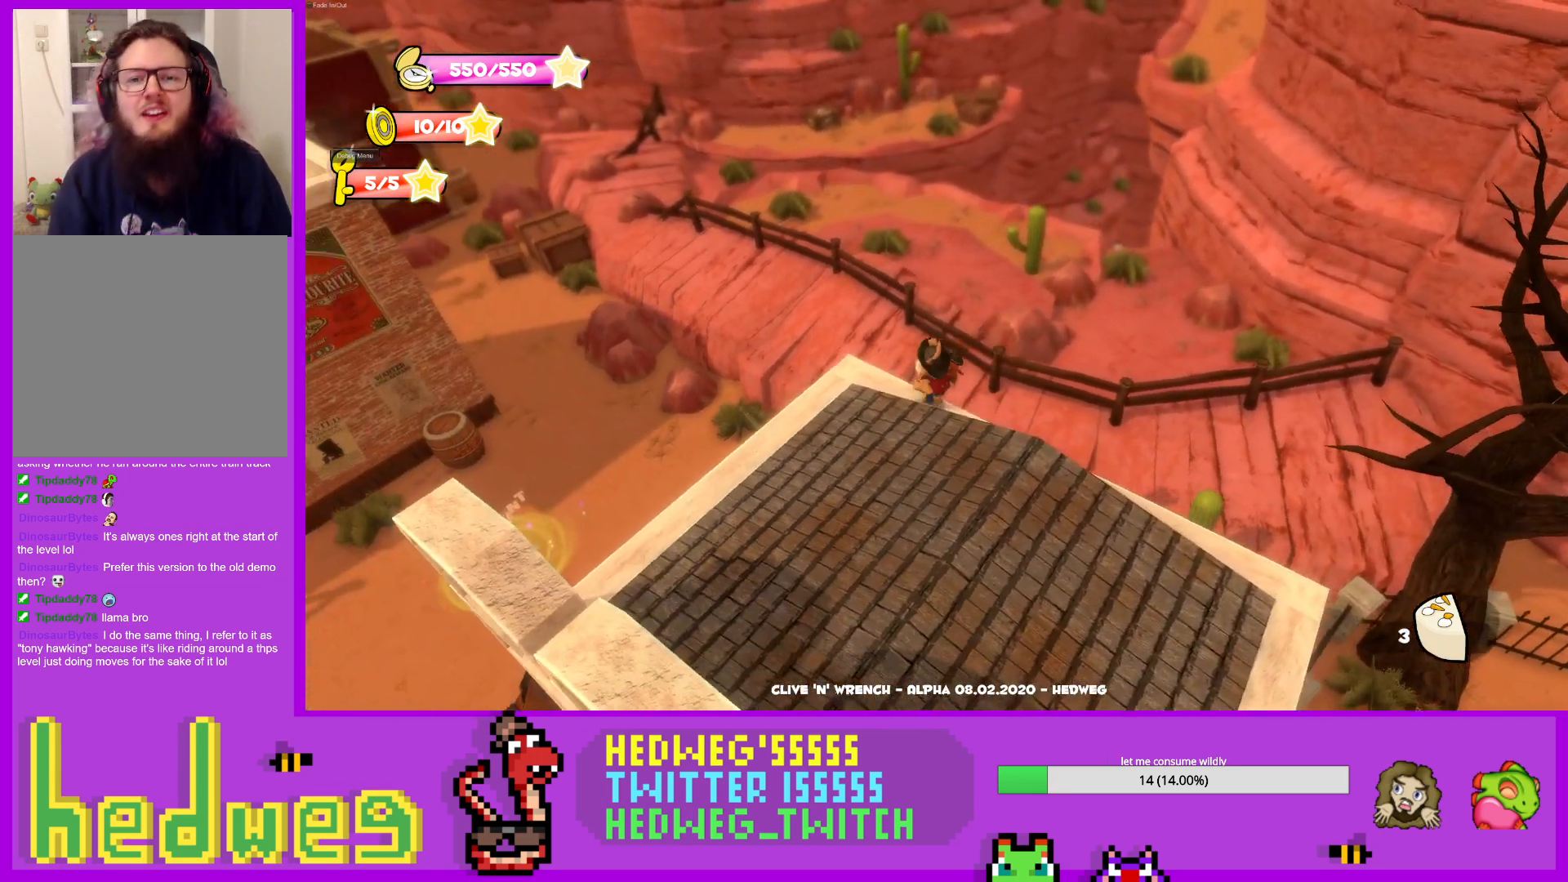
{"buttons": [], "left_stick": "down-left", "right_stick": "center", "events": [[84, "right_stick", "center"], [167, "left_stick", "center"], [217, "right_stick", "up"], [301, "right_stick", "center"], [418, "left_stick", "down-left"]]}
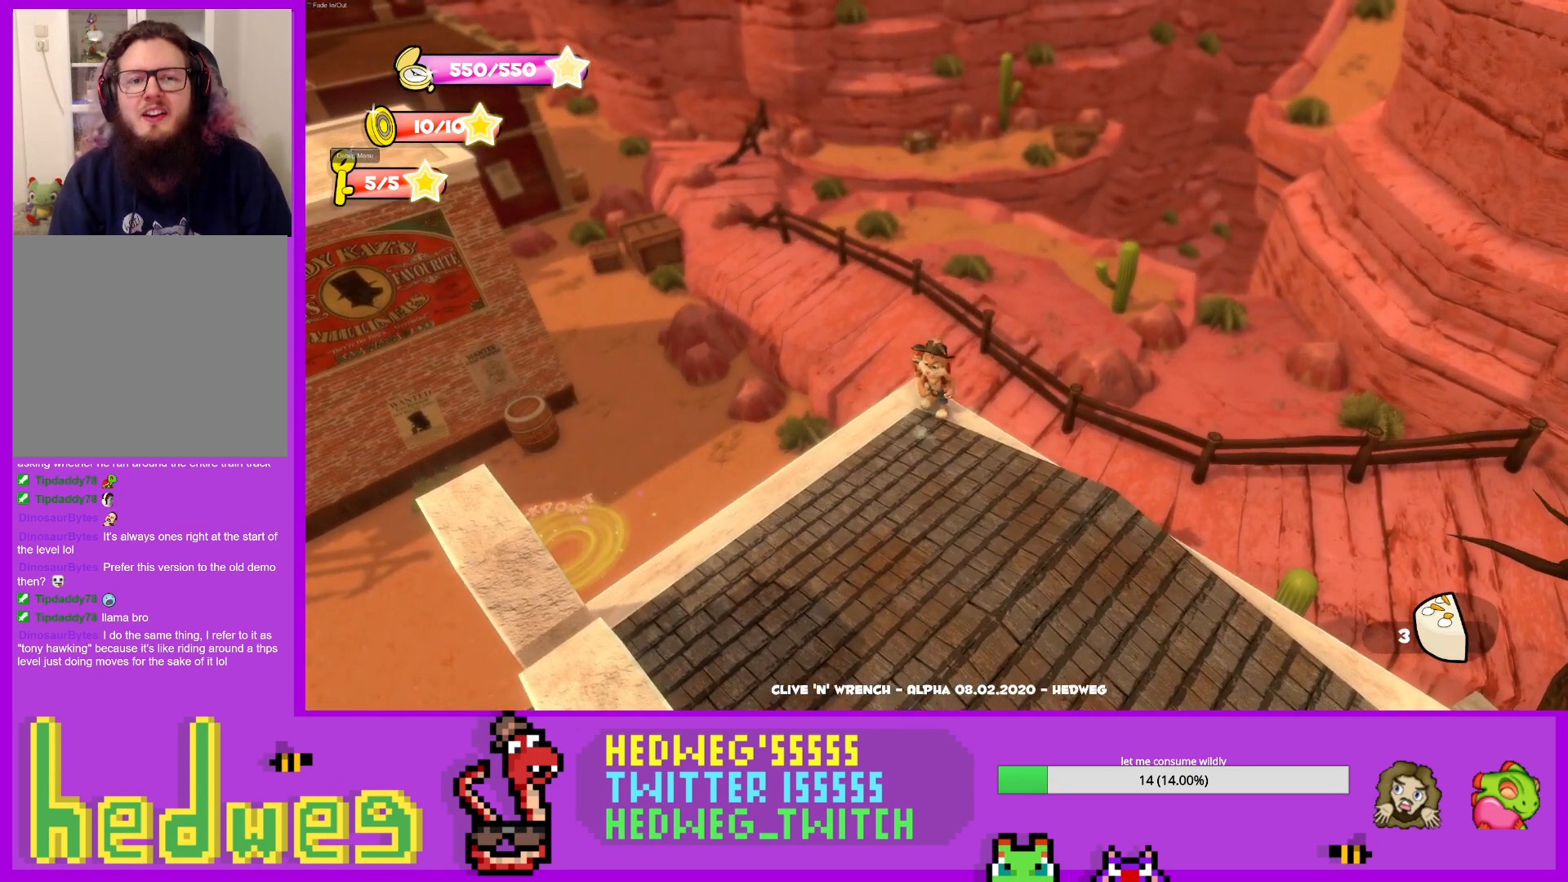
{"buttons": [], "left_stick": "up", "right_stick": "up-left", "events": [[33, "left_stick", "up"], [117, "A", "down"], [300, "A", "up"], [450, "right_stick", "up-left"]]}
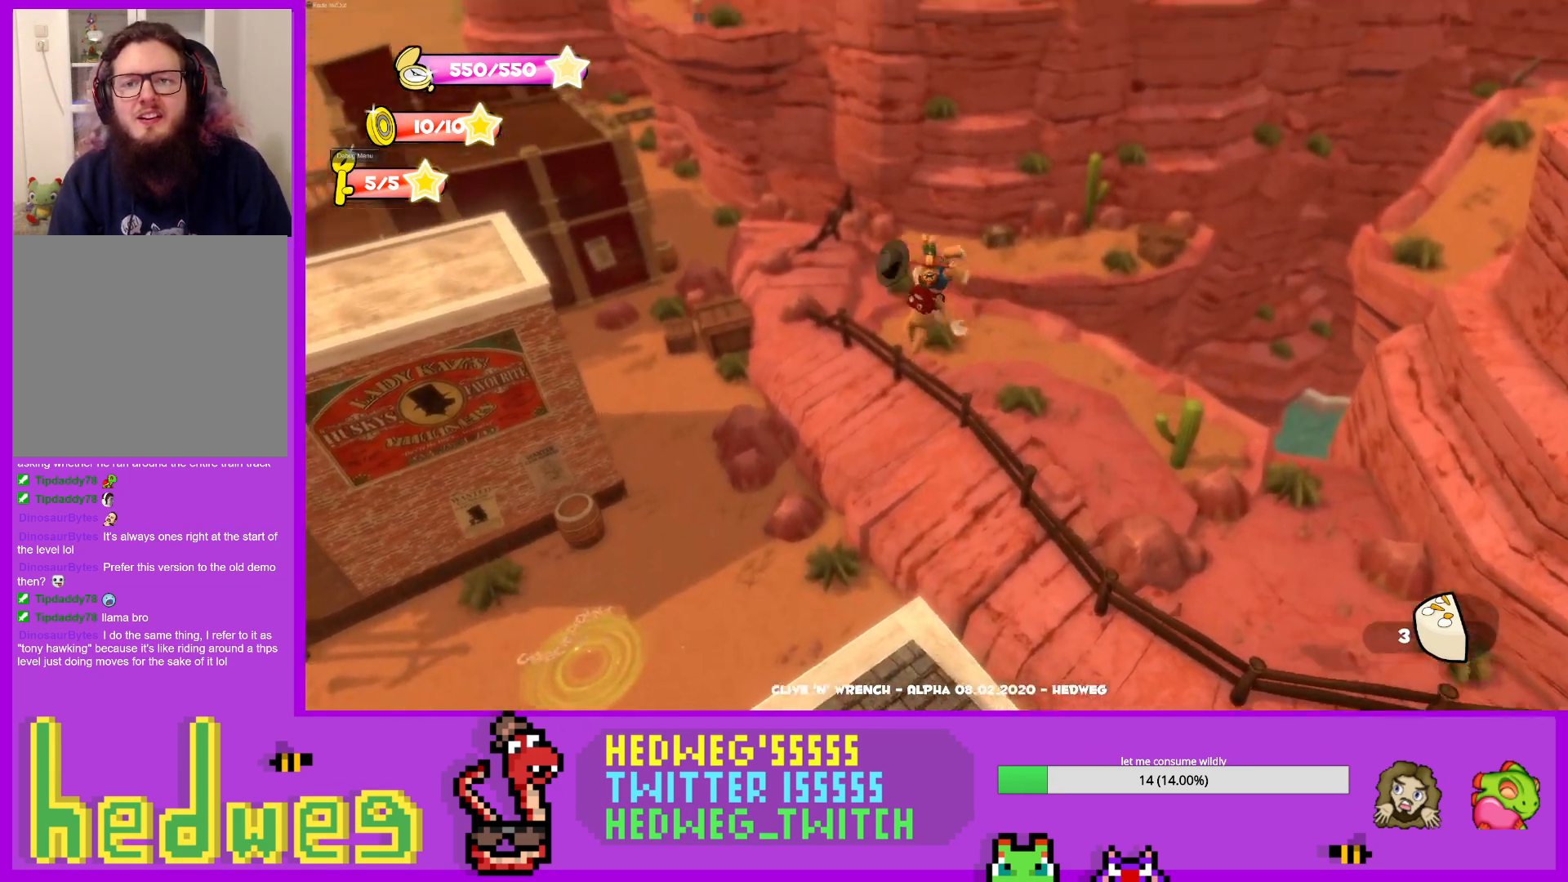
{"buttons": [], "left_stick": "up", "right_stick": "center", "events": [[51, "right_stick", "center"], [234, "X", "down"], [384, "X", "up"]]}
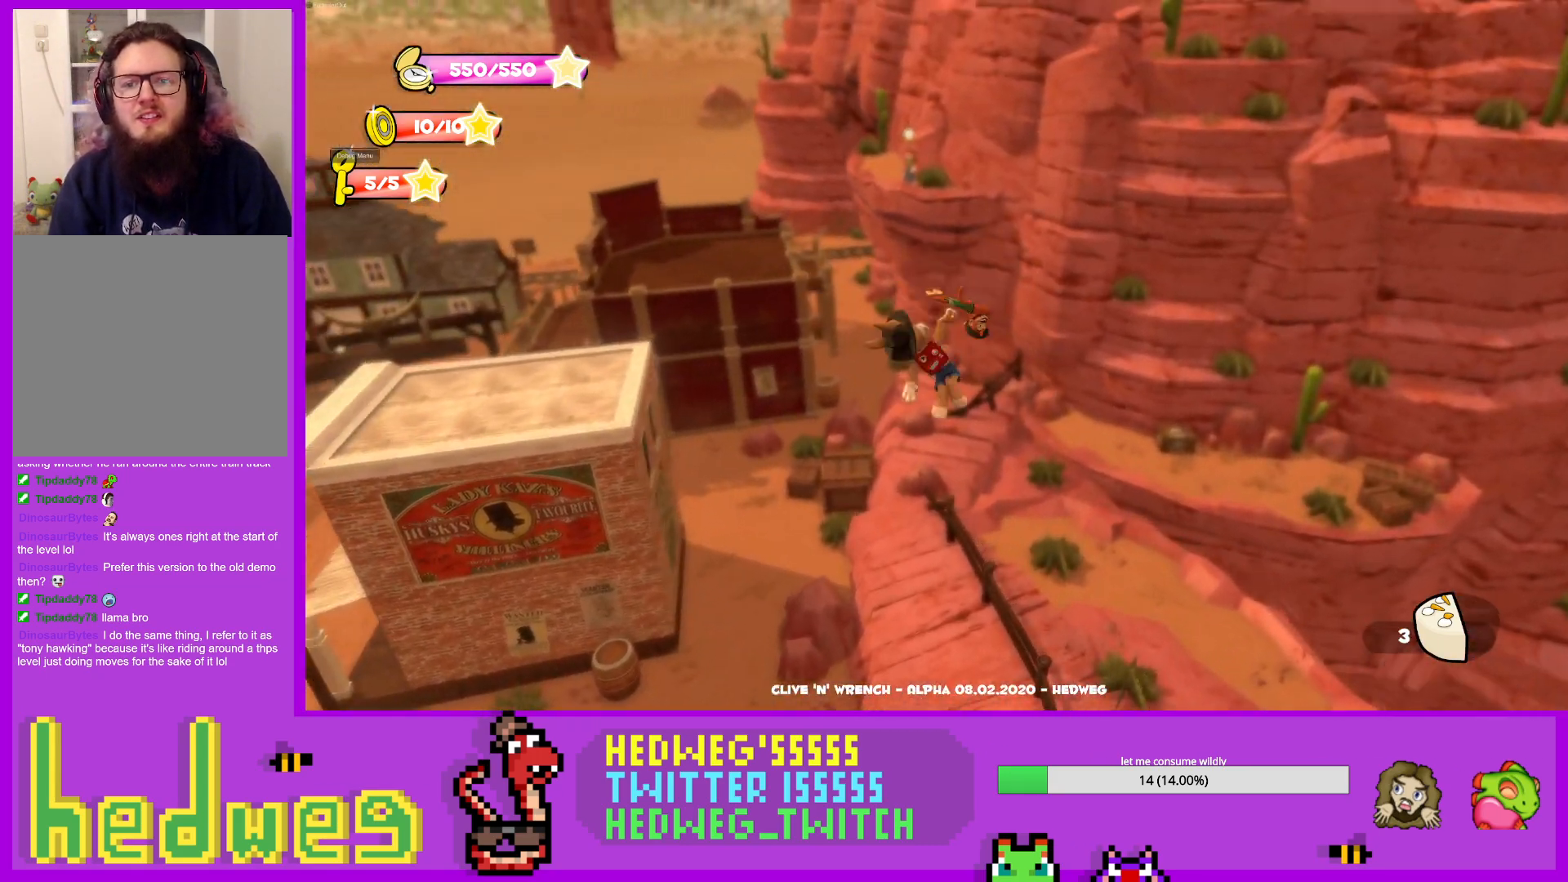
{"buttons": [], "left_stick": "up", "right_stick": "center", "events": []}
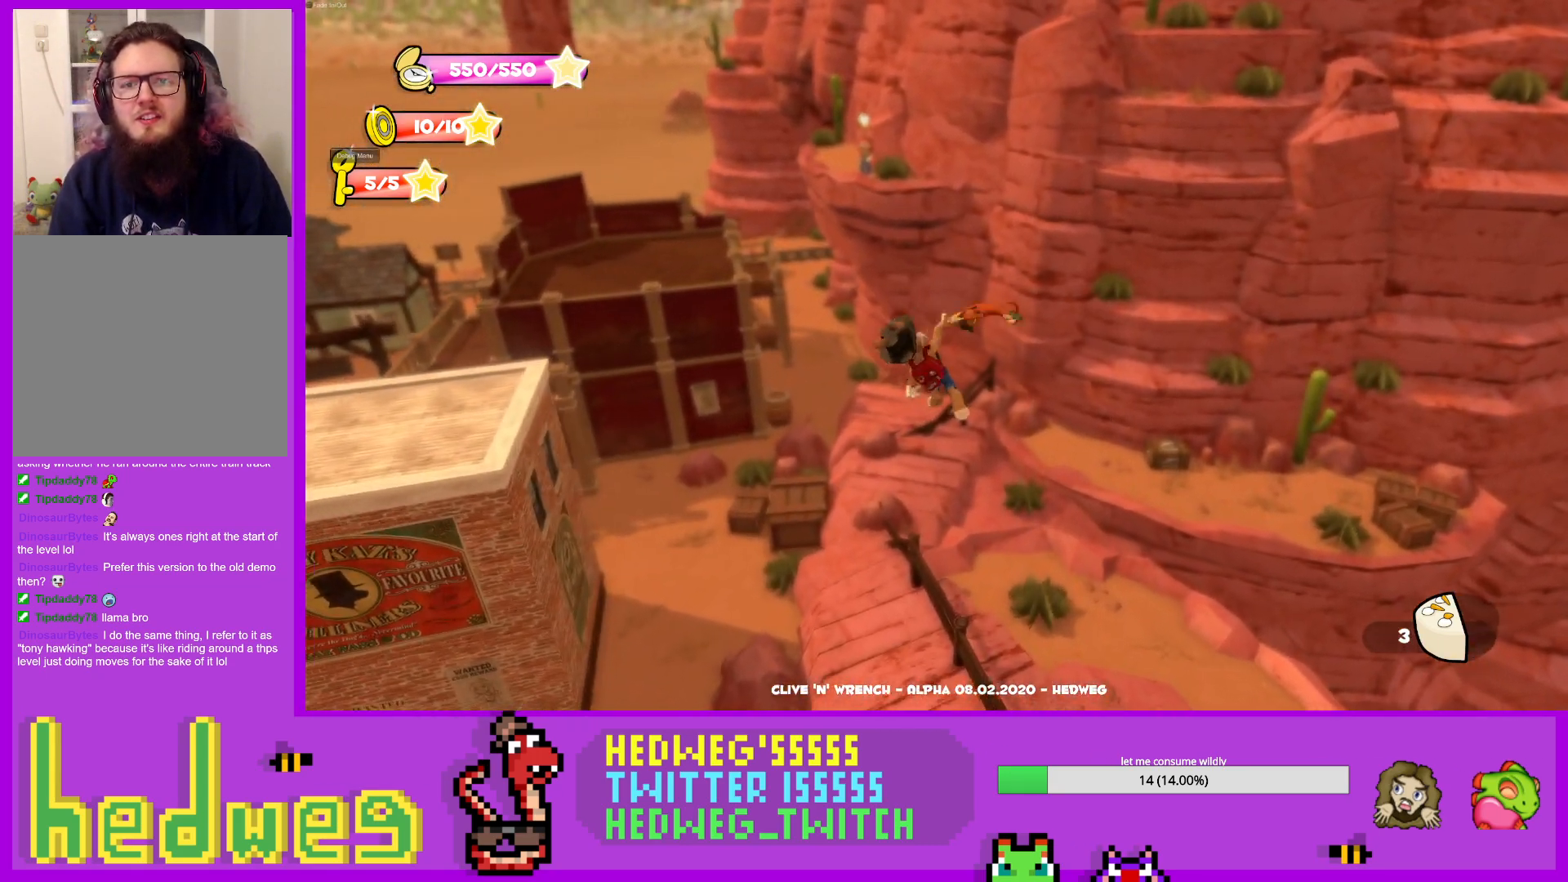
{"buttons": [], "left_stick": "up", "right_stick": "center", "events": [[167, "X", "down"], [301, "X", "up"]]}
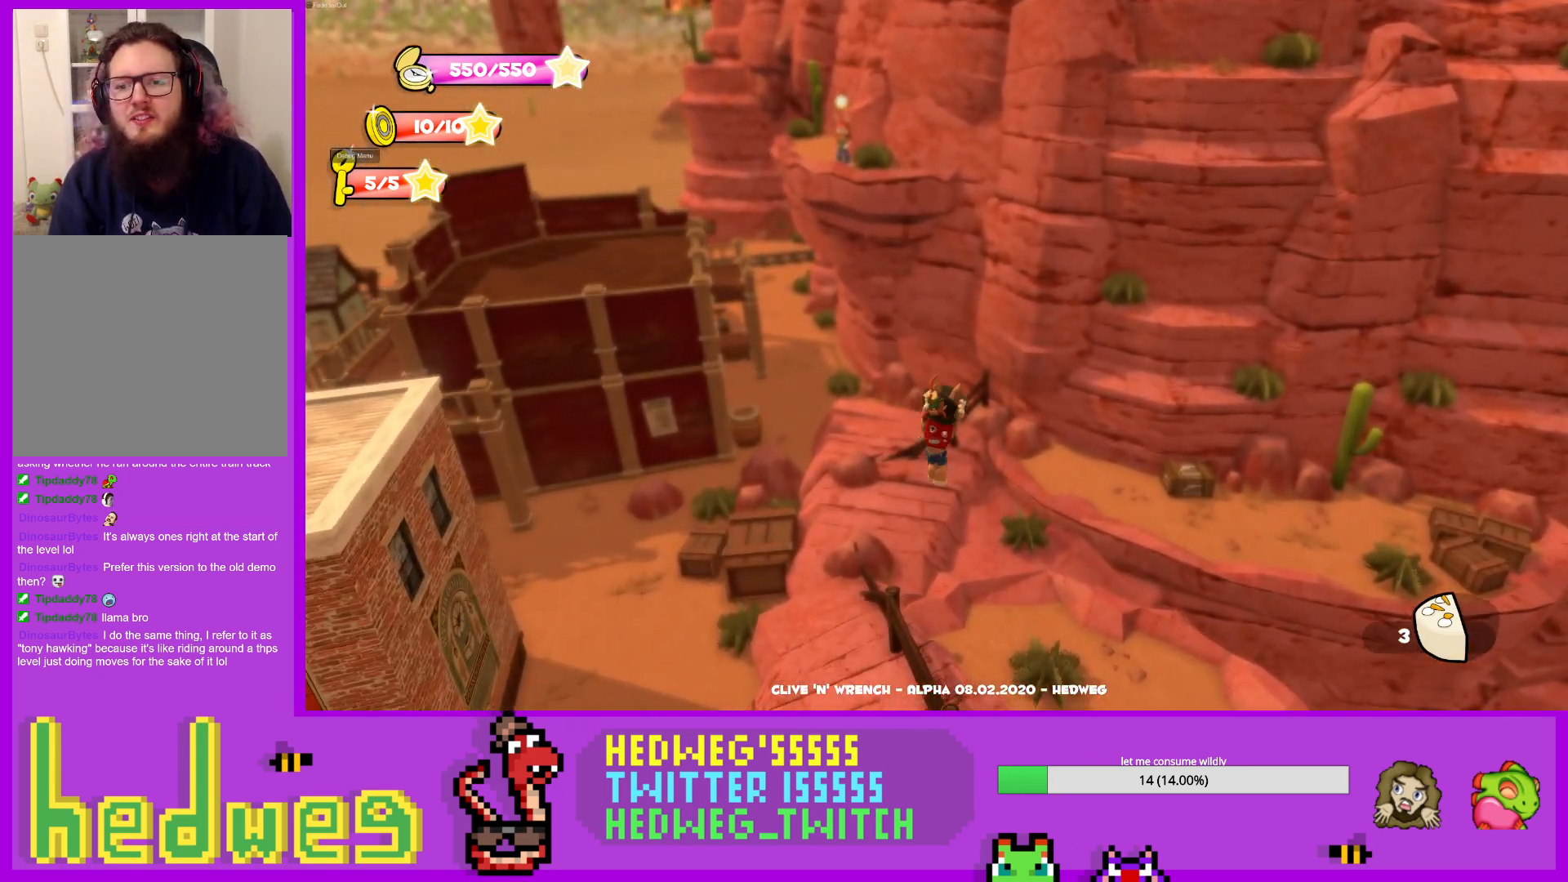
{"buttons": [], "left_stick": "up", "right_stick": "center", "events": [[250, "X", "down"], [367, "X", "up"]]}
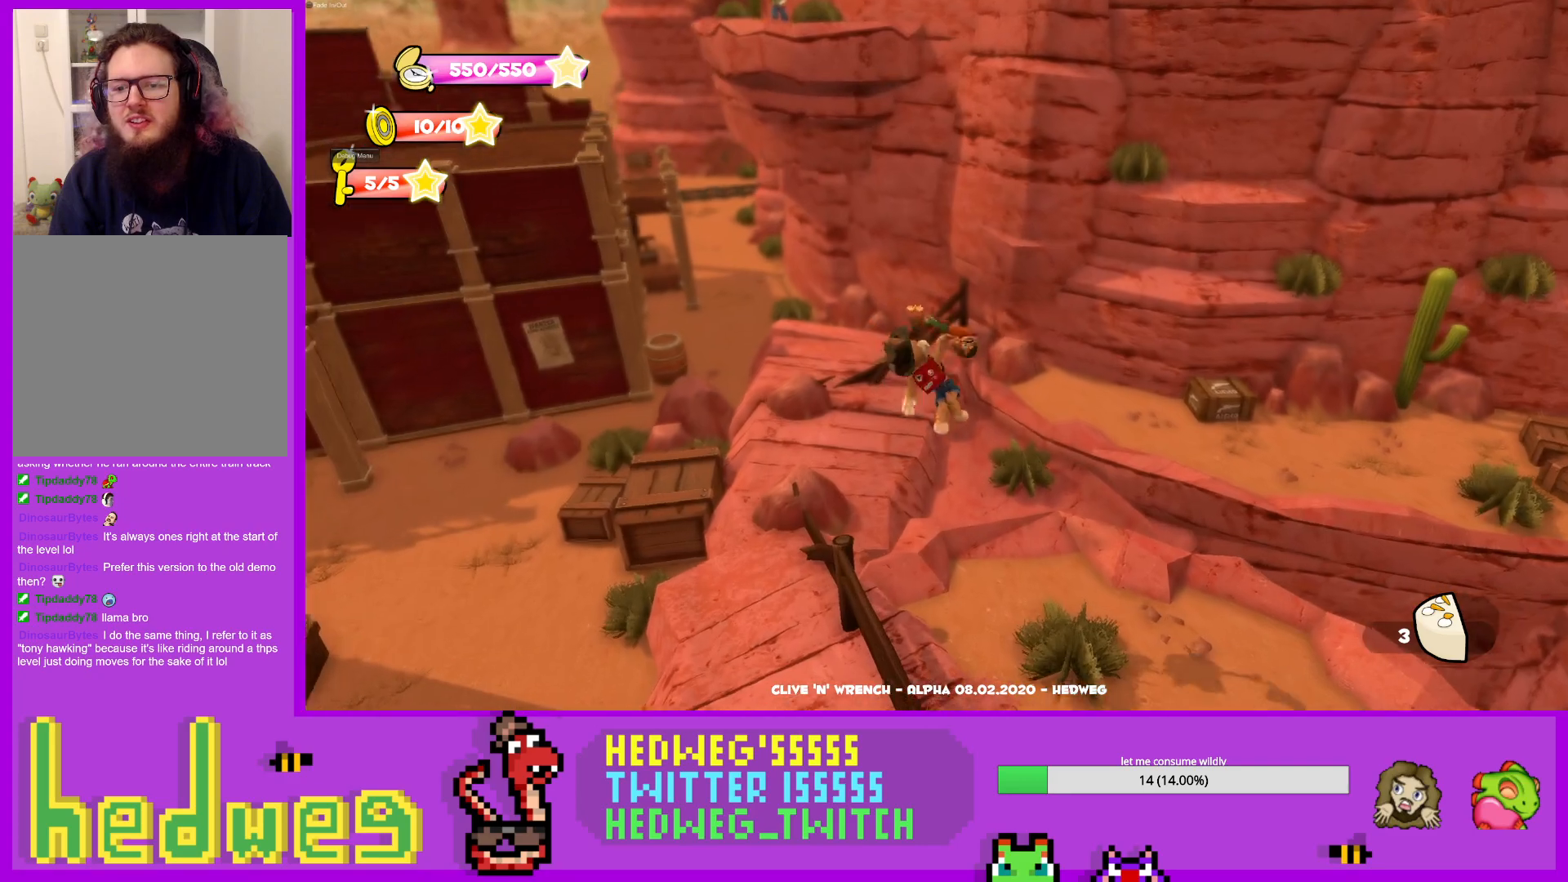
{"buttons": [], "left_stick": "up", "right_stick": "right", "events": [[67, "right_stick", "right"], [184, "X", "down"], [284, "X", "up"]]}
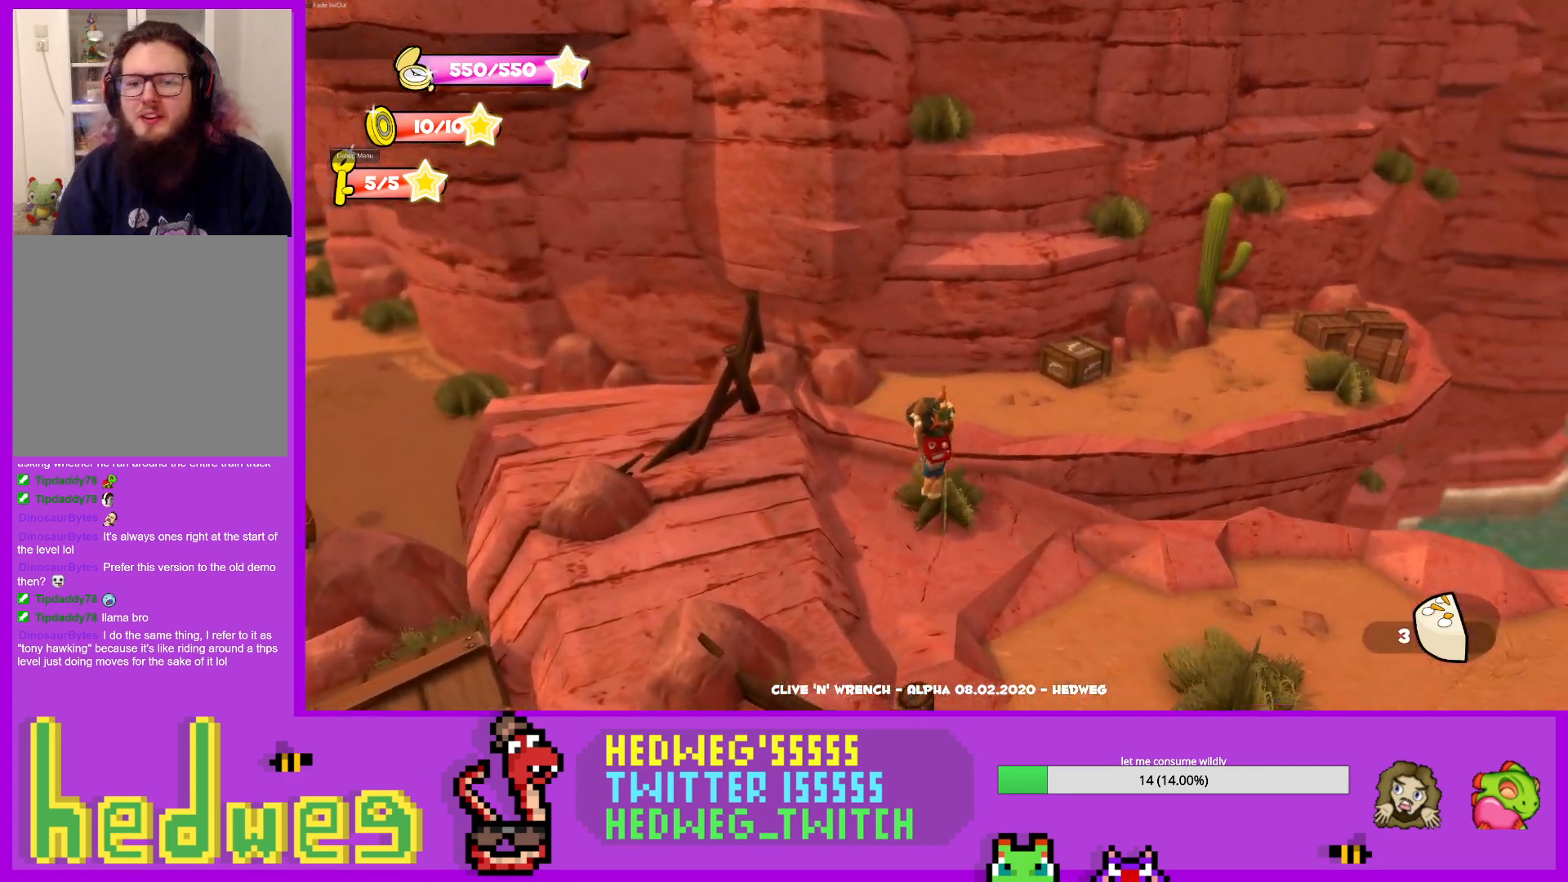
{"buttons": ["A"], "left_stick": "up", "right_stick": "right", "events": [[17, "left_stick", "up-left"], [167, "left_stick", "up"], [417, "A", "down"]]}
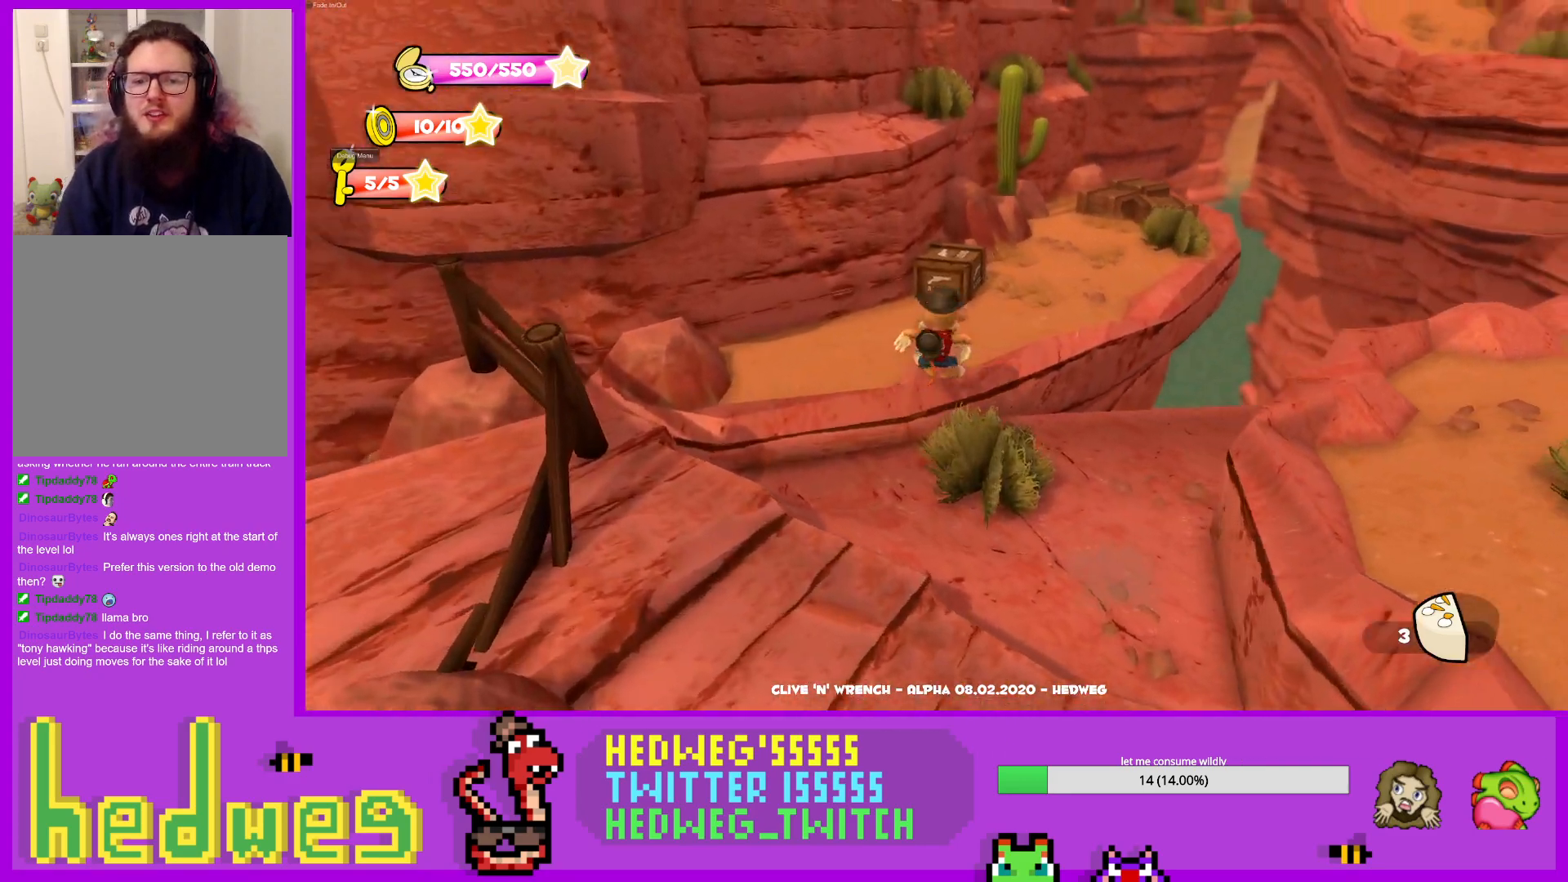
{"buttons": [], "left_stick": "up", "right_stick": "center", "events": [[67, "A", "up"], [134, "right_stick", "center"]]}
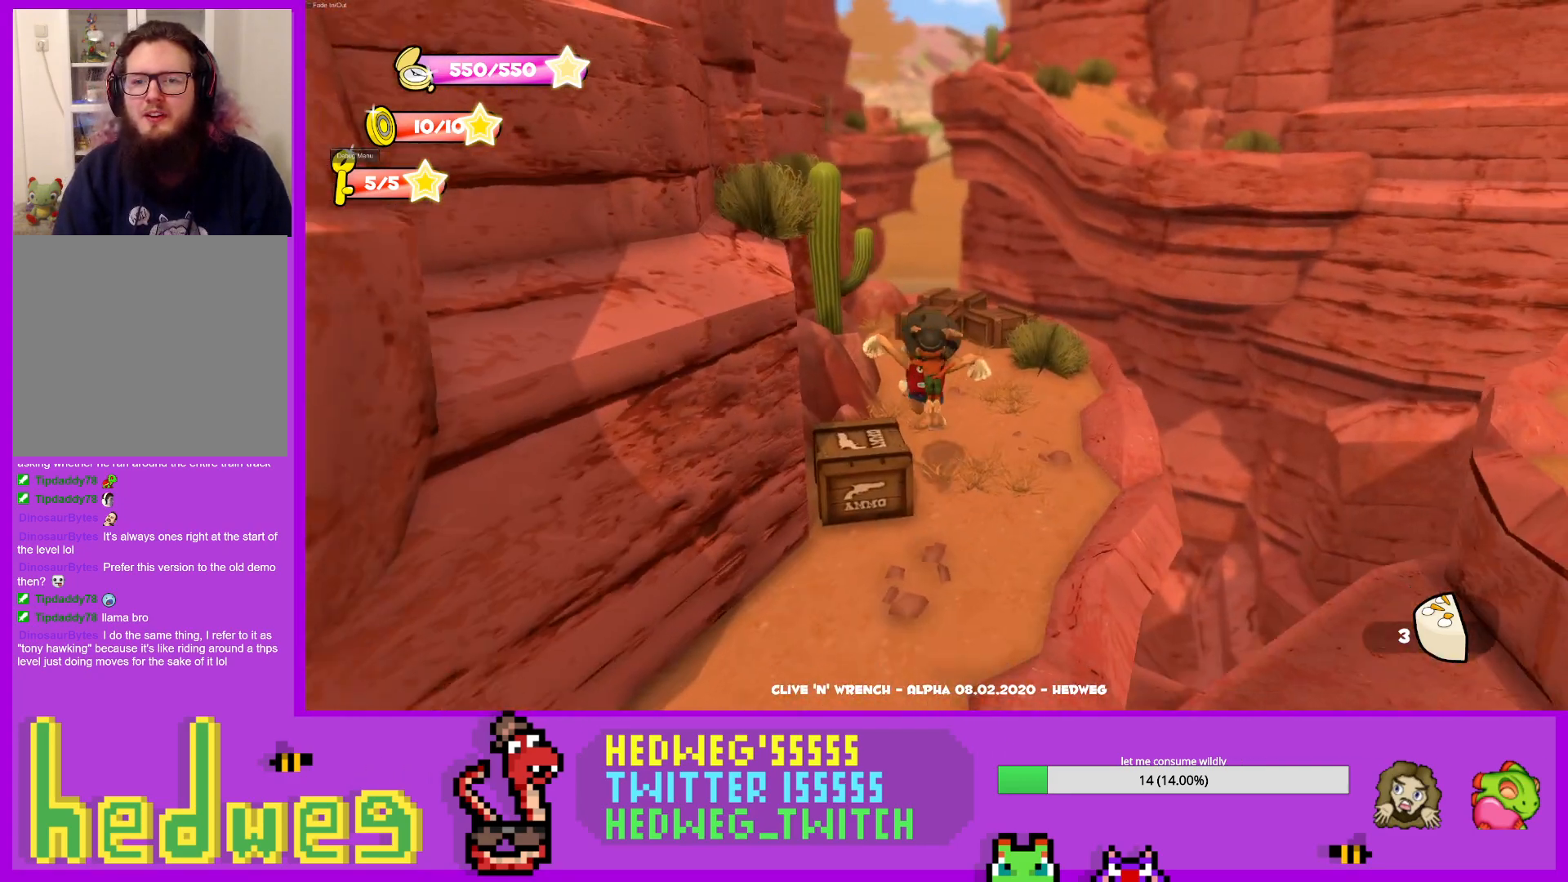
{"buttons": [], "left_stick": "up", "right_stick": "center", "events": [[34, "right_stick", "right"], [284, "right_stick", "center"]]}
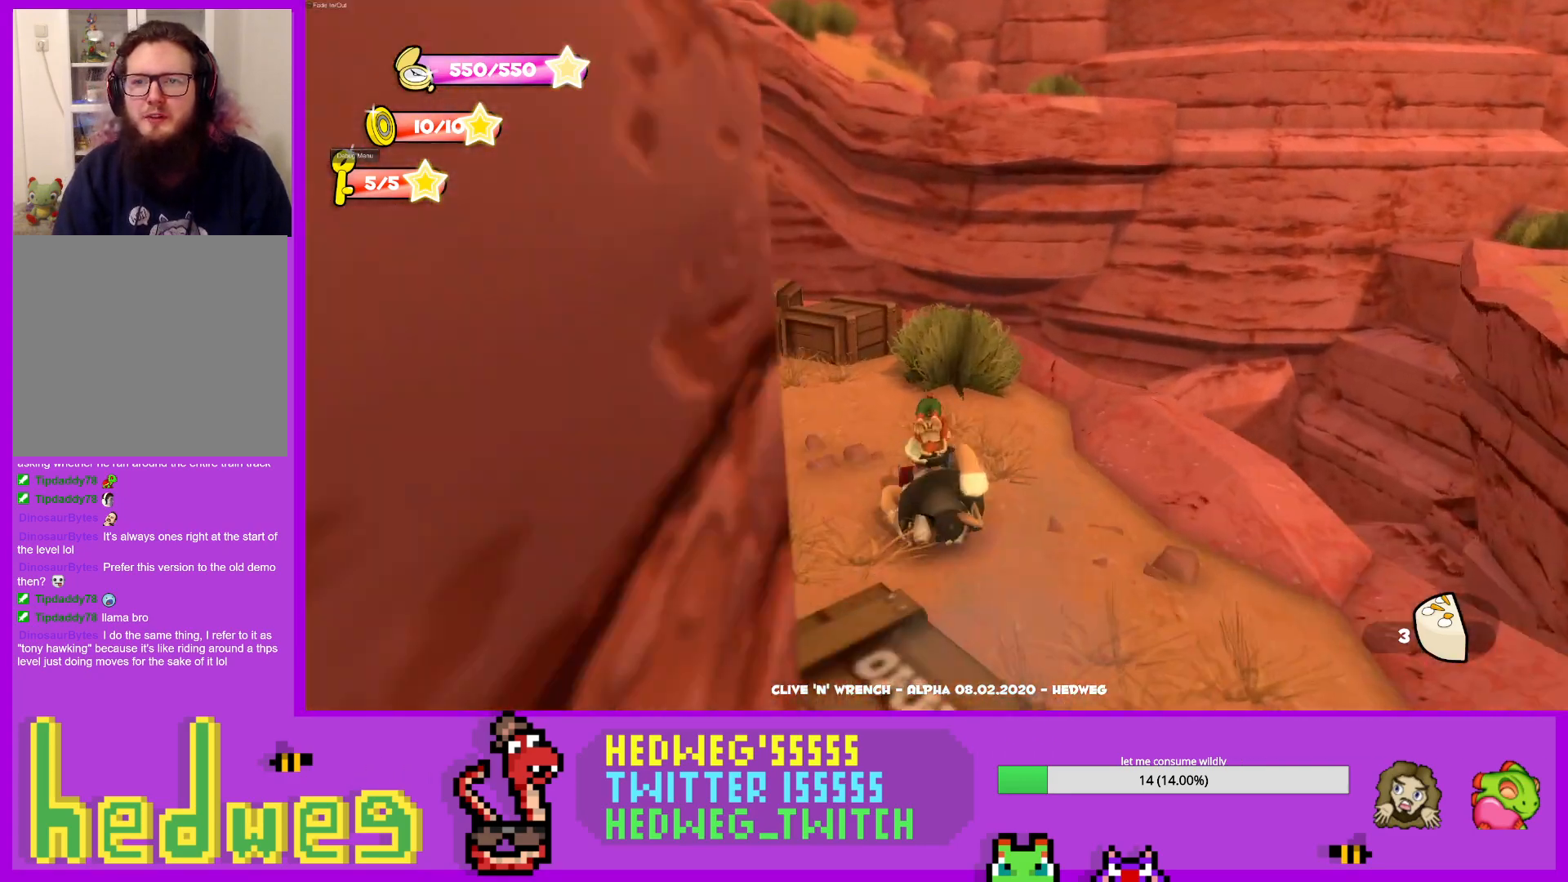
{"buttons": ["L1"], "left_stick": "up", "right_stick": "center", "events": [[16, "right_stick", "down-right"], [133, "right_stick", "center"], [200, "left_stick", "center"], [267, "left_stick", "down"], [333, "L1", "down"], [367, "left_stick", "up"]]}
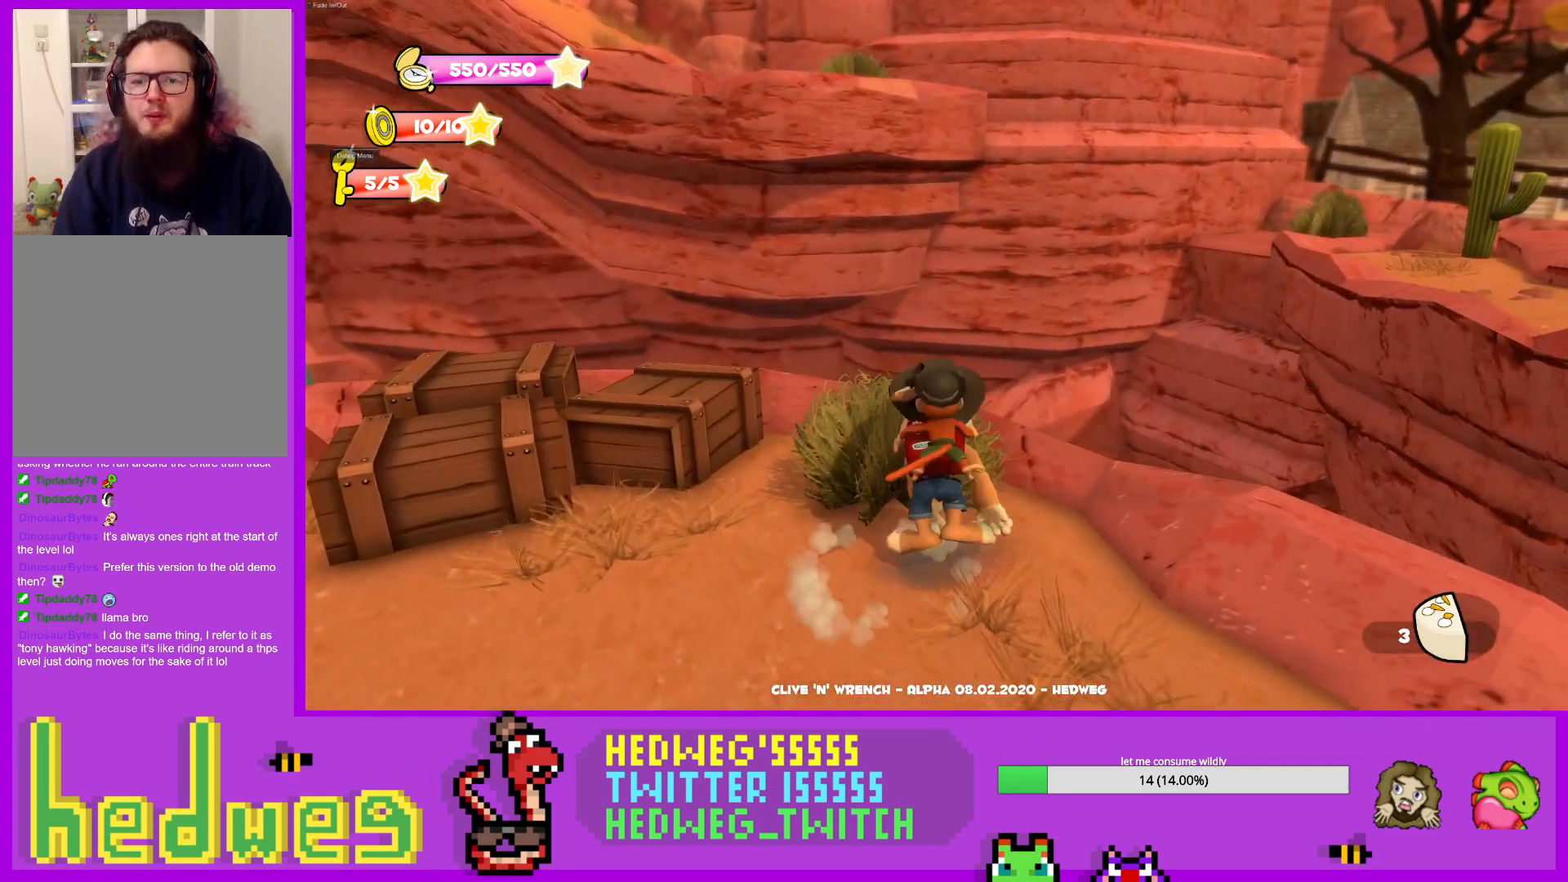
{"buttons": [], "left_stick": "up", "right_stick": "center", "events": [[34, "A", "down"], [217, "A", "up"], [284, "L1", "up"]]}
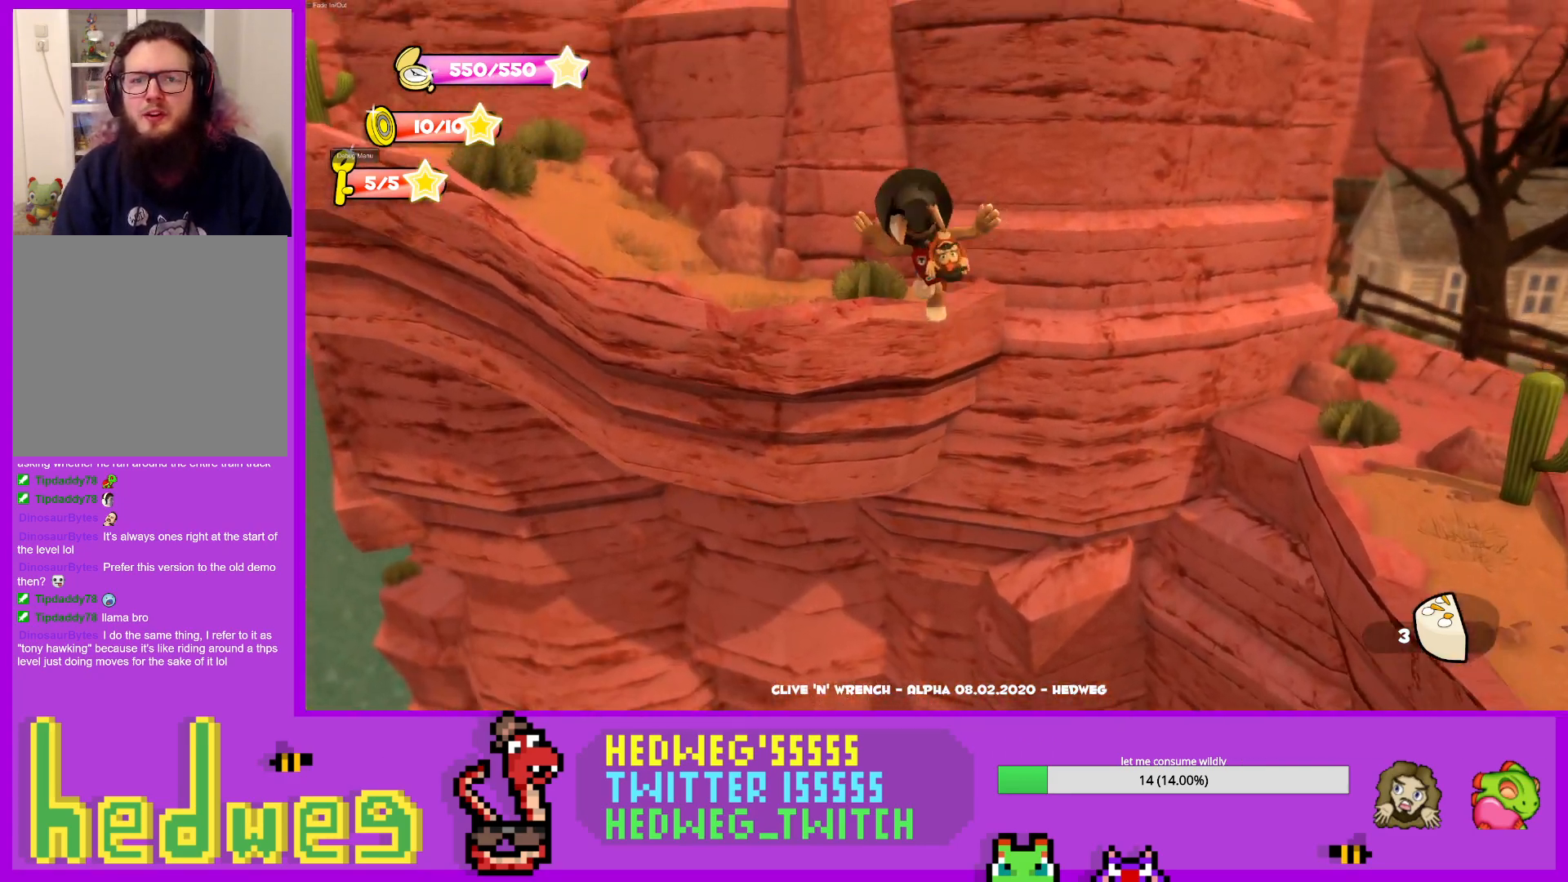
{"buttons": [], "left_stick": "up", "right_stick": "right", "events": [[417, "right_stick", "right"]]}
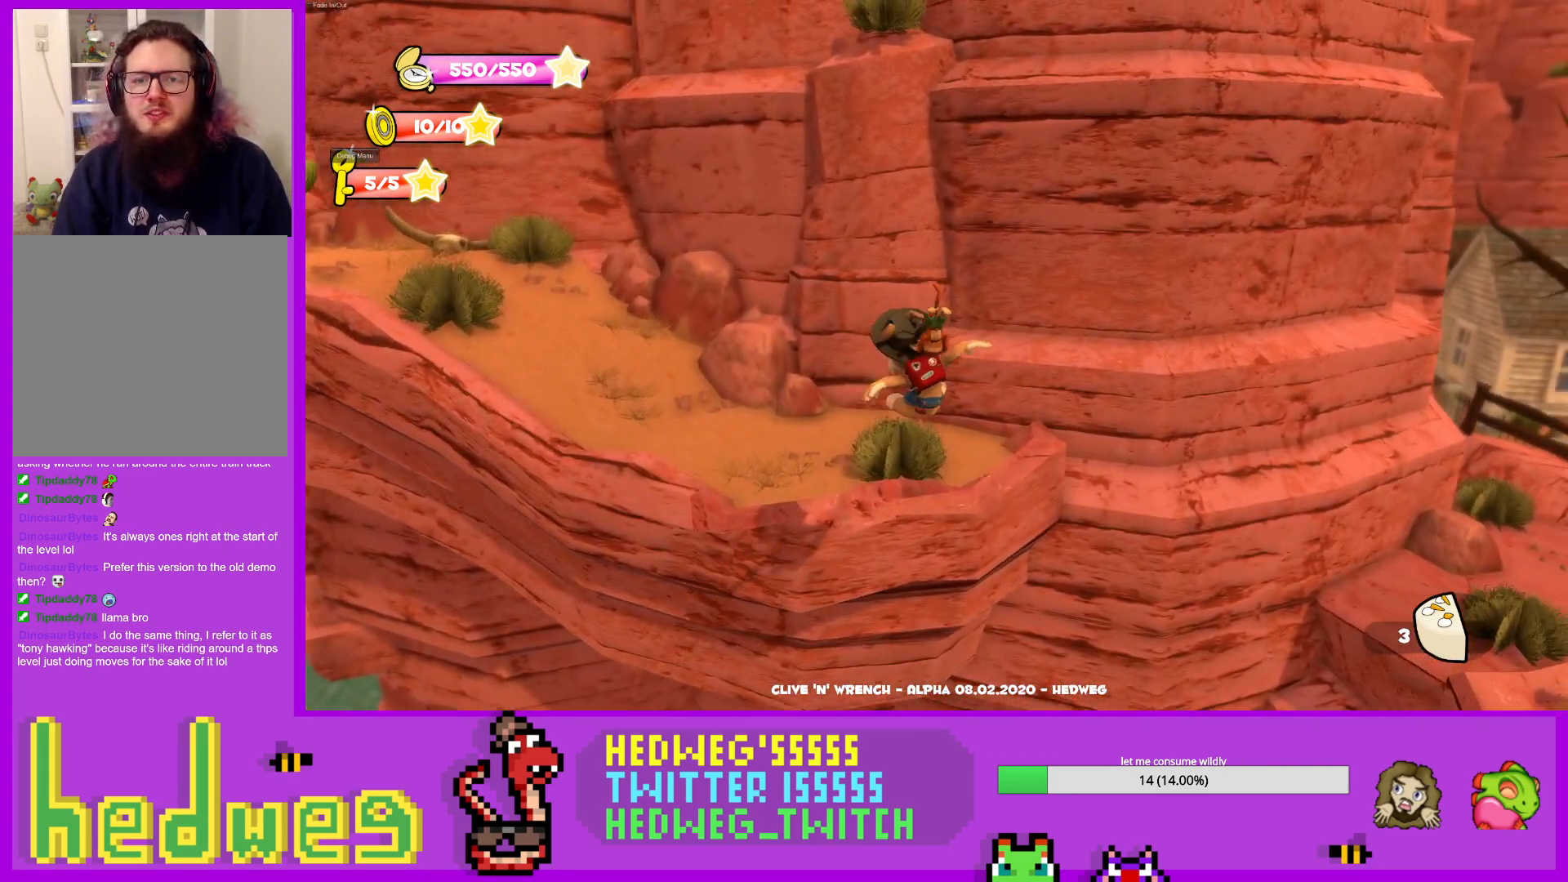
{"buttons": [], "left_stick": "up", "right_stick": "right", "events": []}
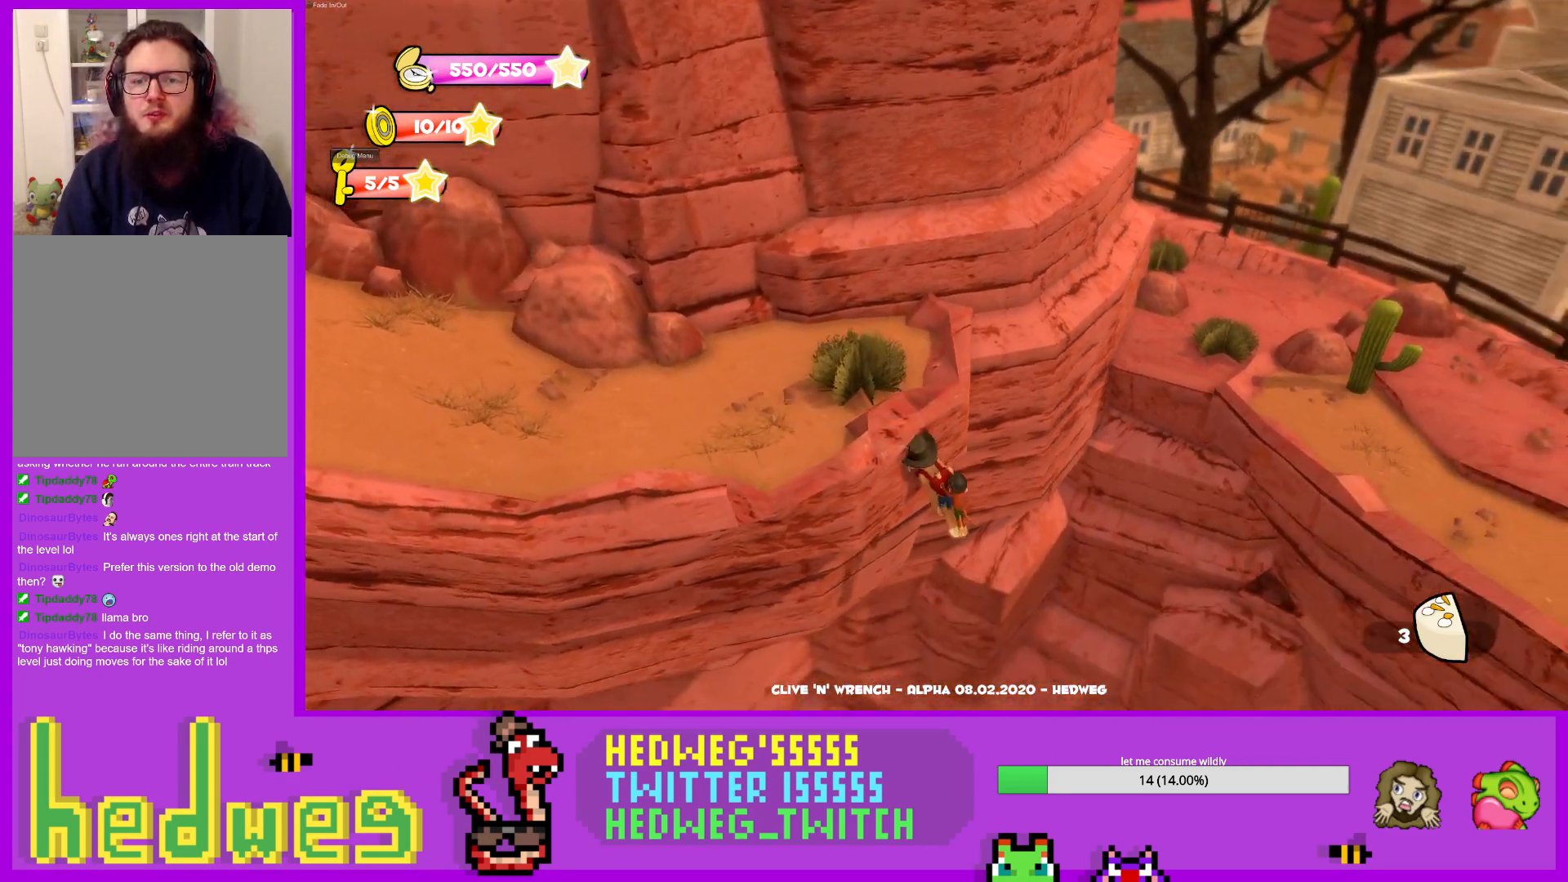
{"buttons": ["A"], "left_stick": "up-left", "right_stick": "center", "events": [[133, "A", "down"], [150, "left_stick", "up-left"], [300, "right_stick", "center"], [350, "A", "up"], [484, "A", "down"]]}
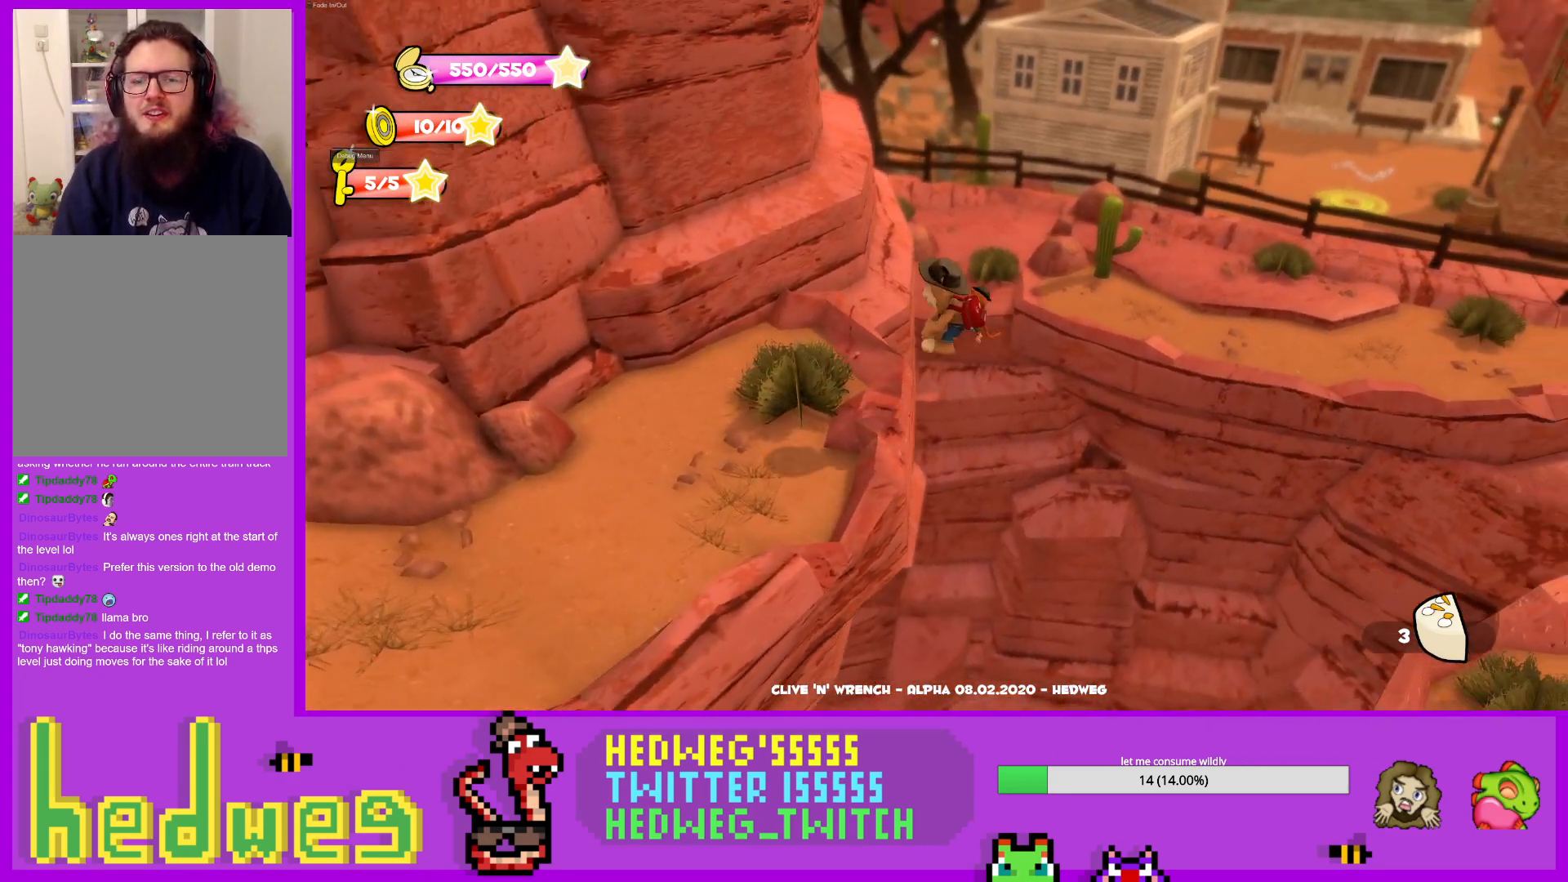
{"buttons": [], "left_stick": "up-left", "right_stick": "right", "events": [[67, "A", "up"], [167, "left_stick", "left"], [217, "right_stick", "right"], [367, "left_stick", "up-left"]]}
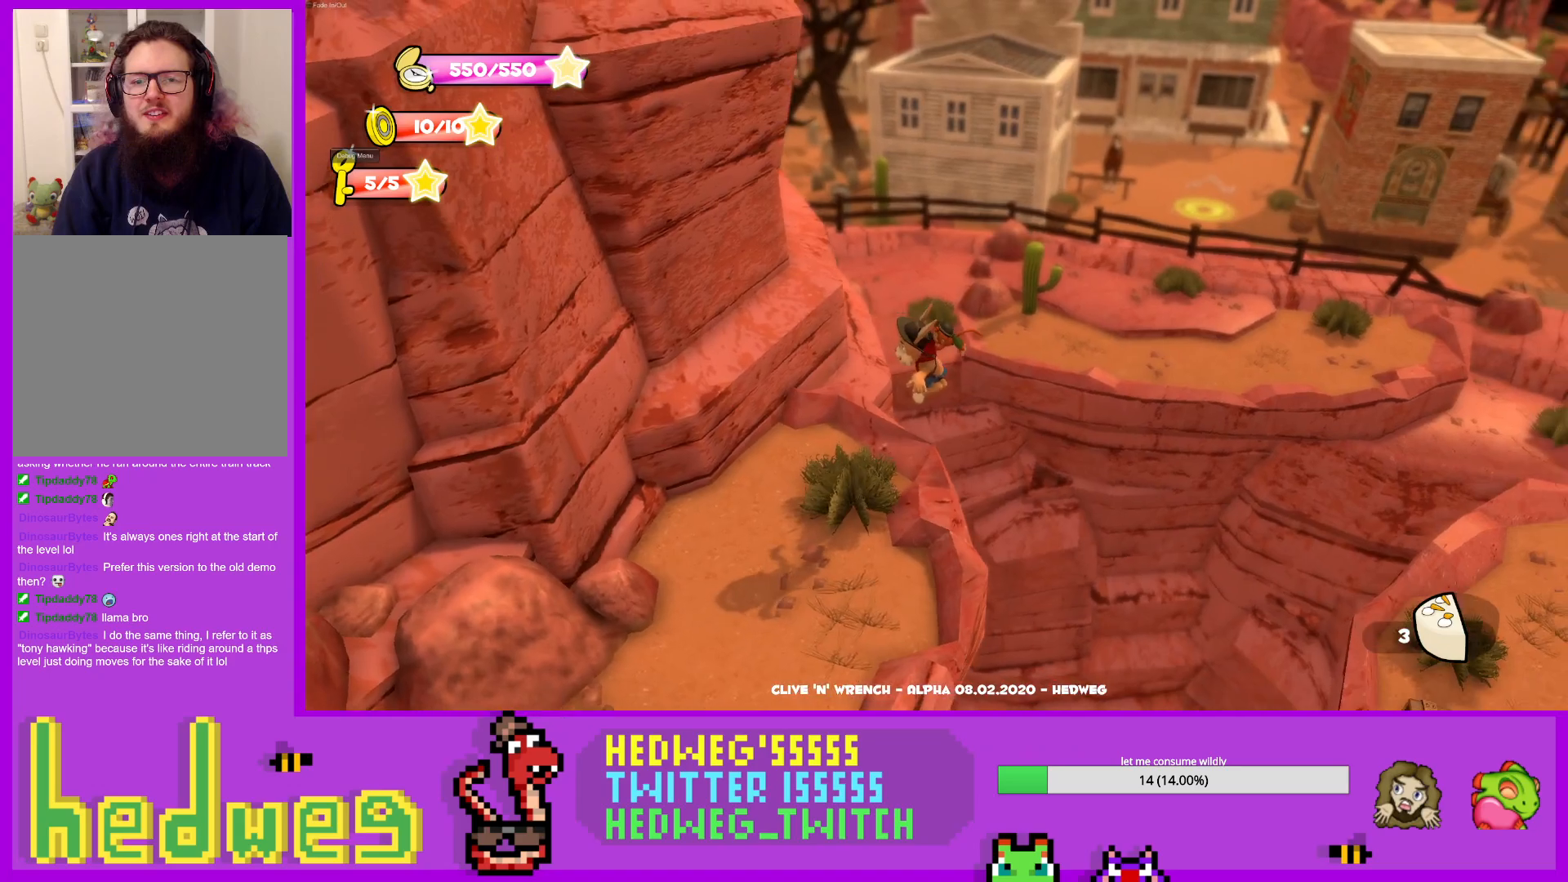
{"buttons": [], "left_stick": "center", "right_stick": "center", "events": [[16, "left_stick", "center"], [67, "right_stick", "center"], [317, "left_stick", "left"], [317, "right_stick", "right"], [434, "right_stick", "center"], [484, "left_stick", "center"]]}
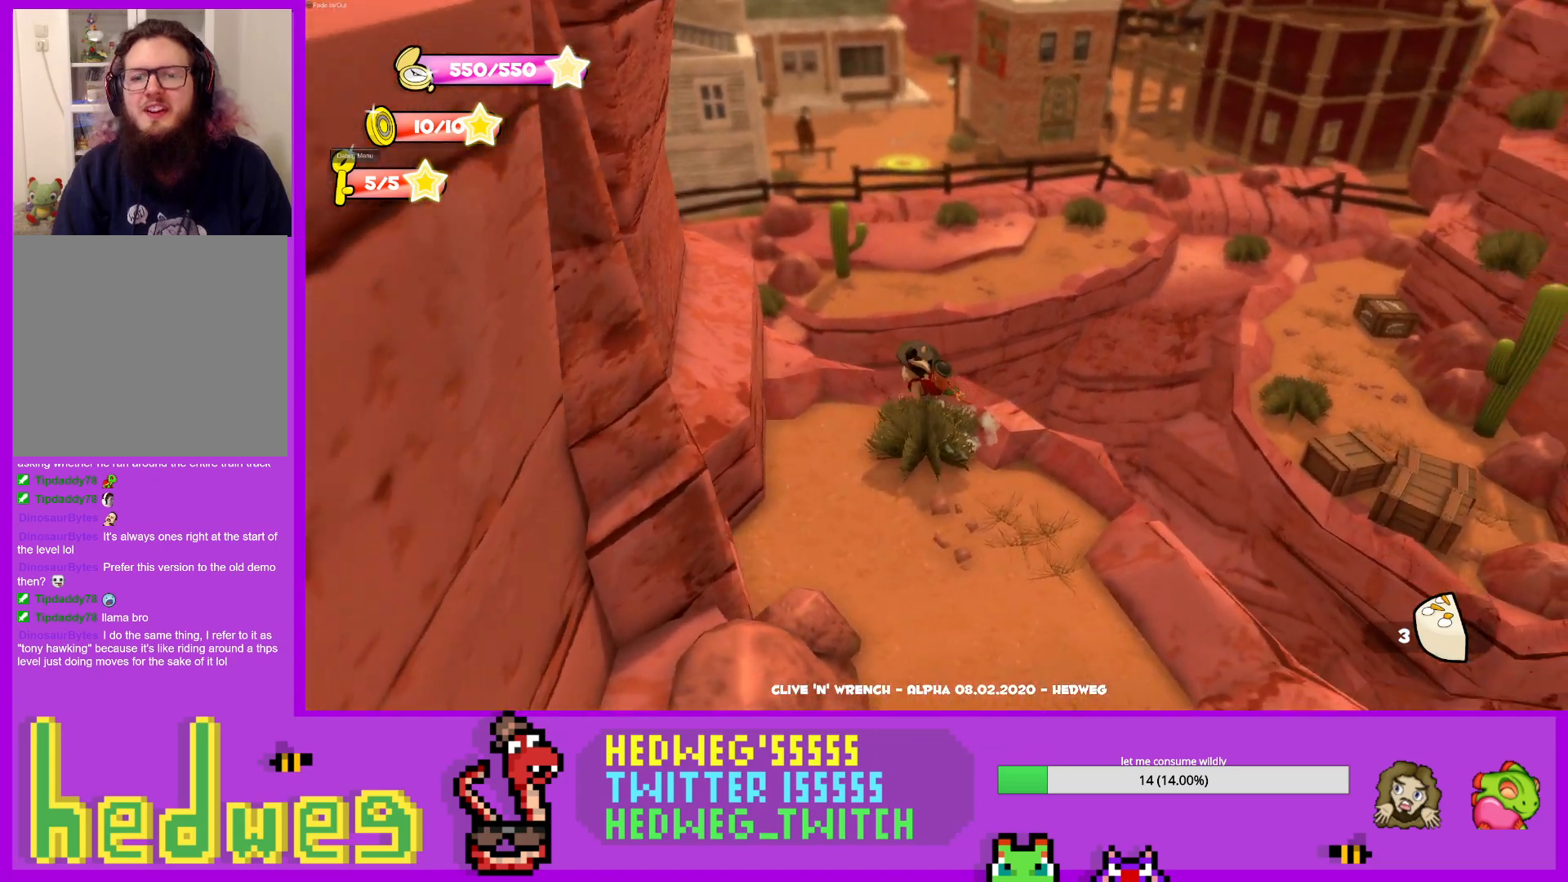
{"buttons": ["A", "L1"], "left_stick": "up", "right_stick": "center", "events": [[117, "L1", "down"], [117, "left_stick", "down"], [217, "left_stick", "up"], [317, "A", "down"]]}
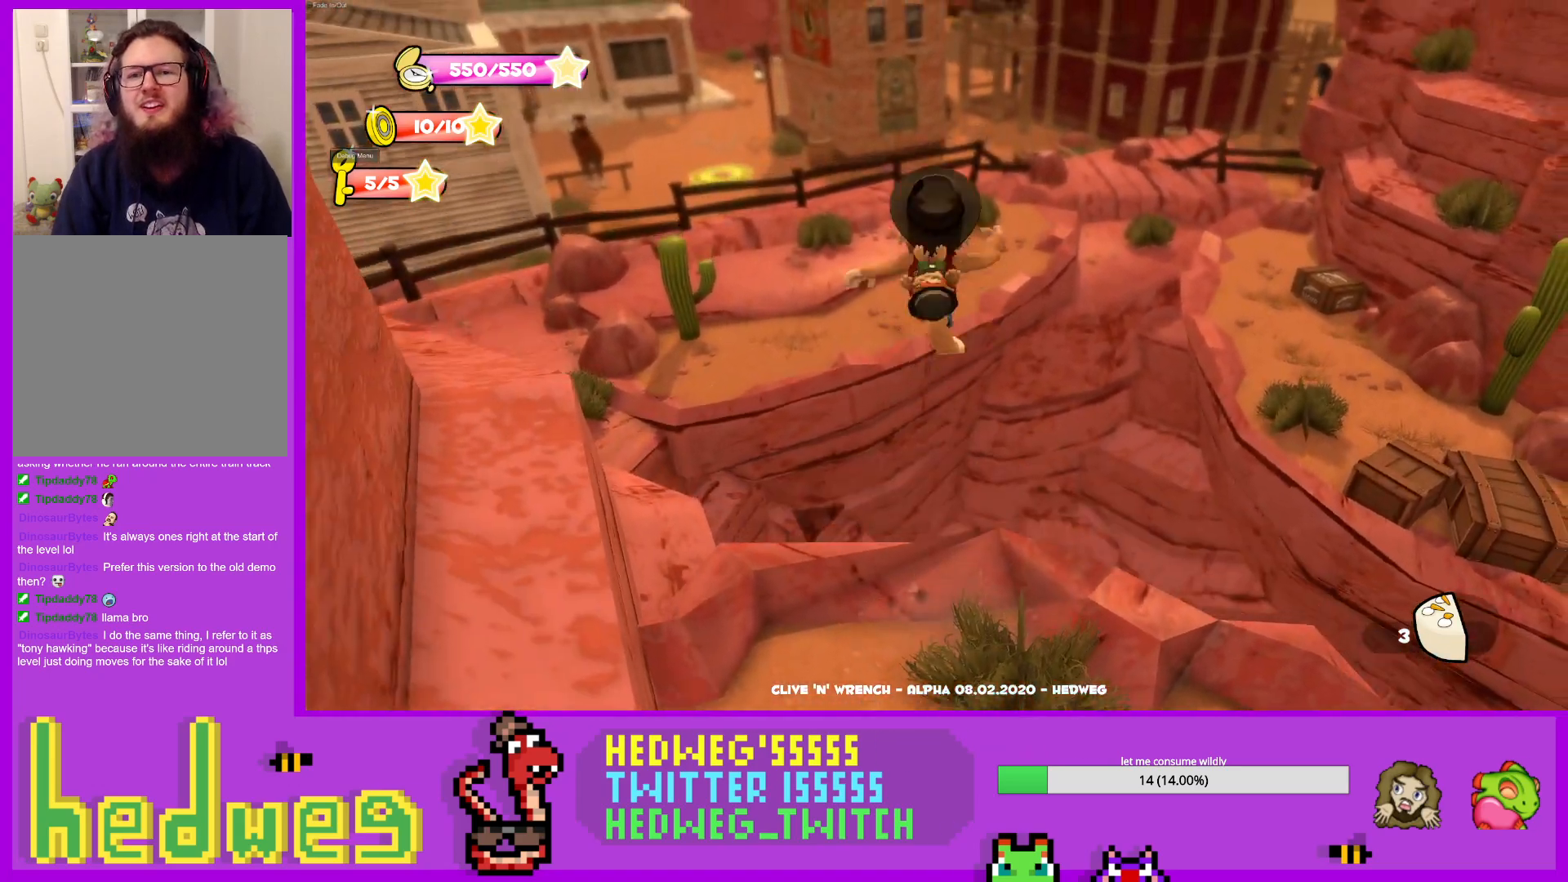
{"buttons": [], "left_stick": "up", "right_stick": "center", "events": [[16, "A", "up"], [150, "L1", "up"], [150, "right_stick", "up"], [300, "right_stick", "center"]]}
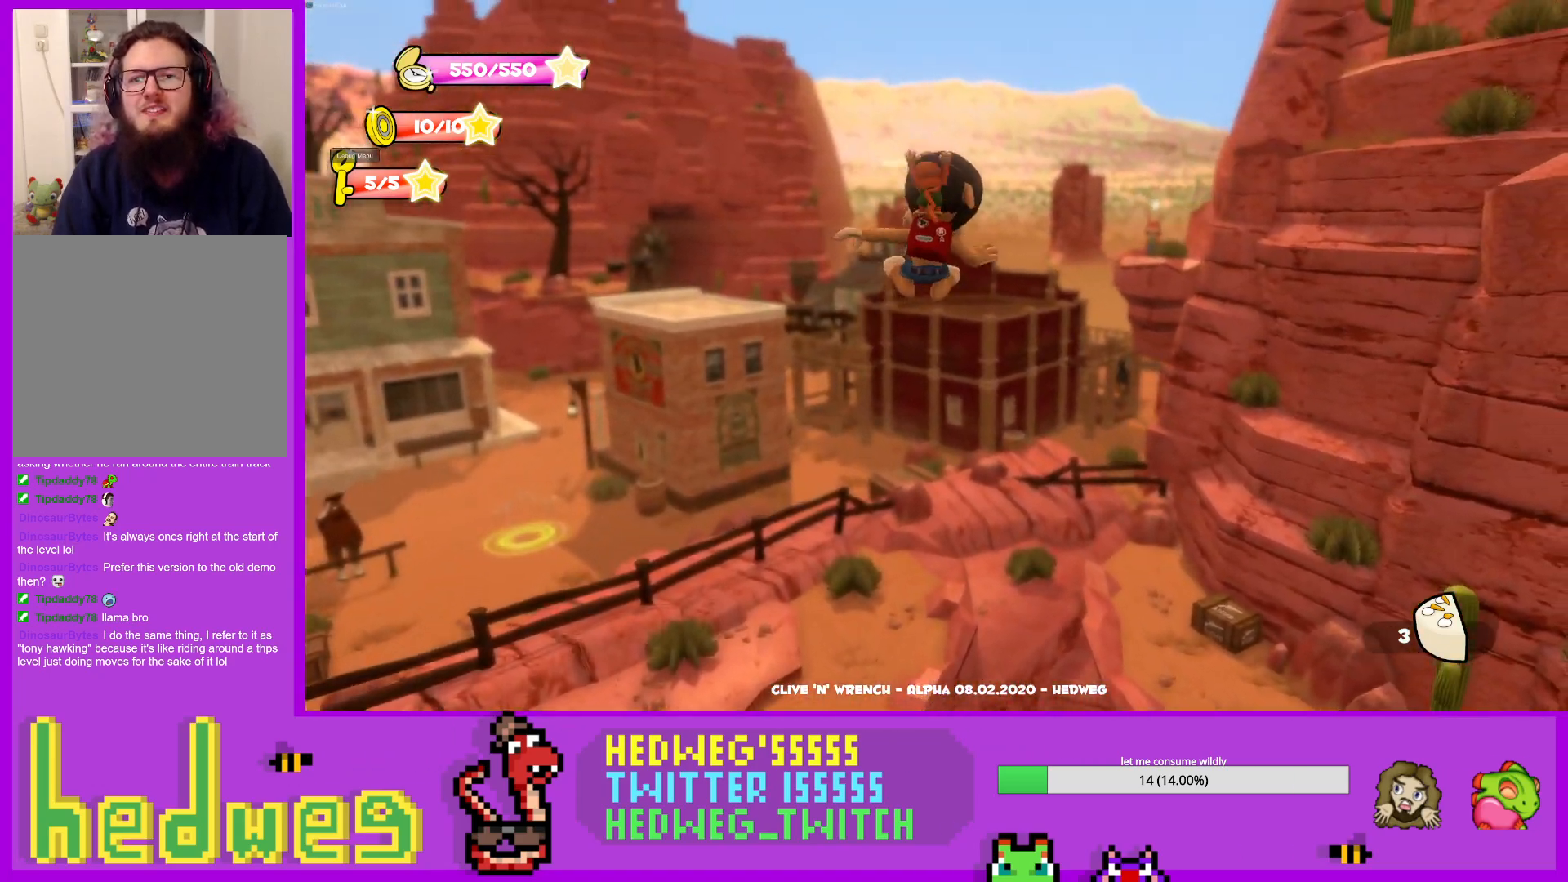
{"buttons": ["A"], "left_stick": "up", "right_stick": "center", "events": [[334, "A", "down"]]}
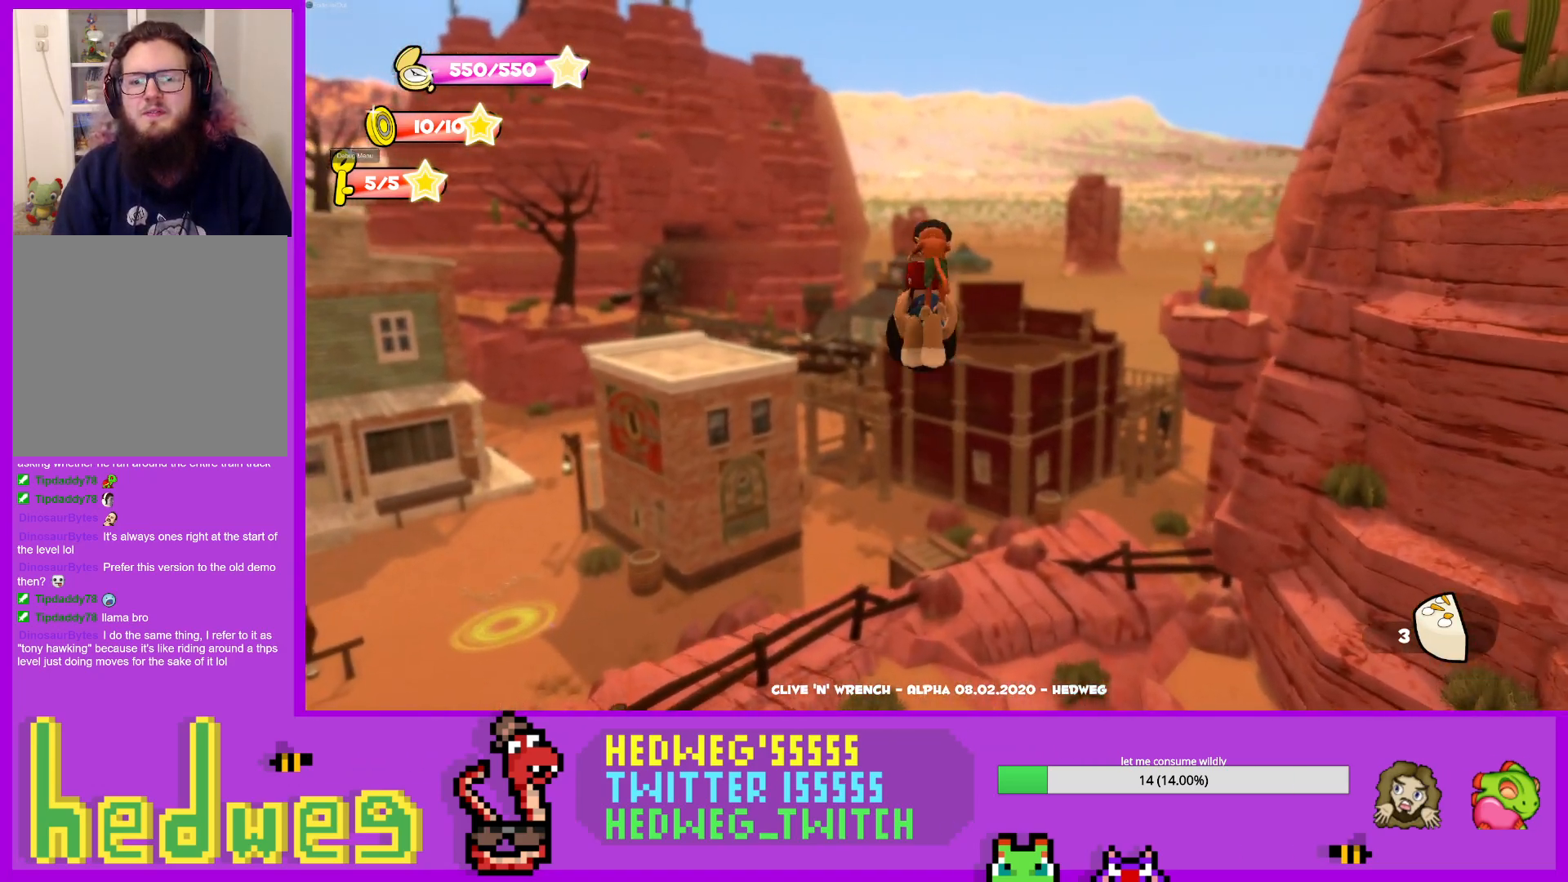
{"buttons": [], "left_stick": "up", "right_stick": "center", "events": [[183, "A", "up"]]}
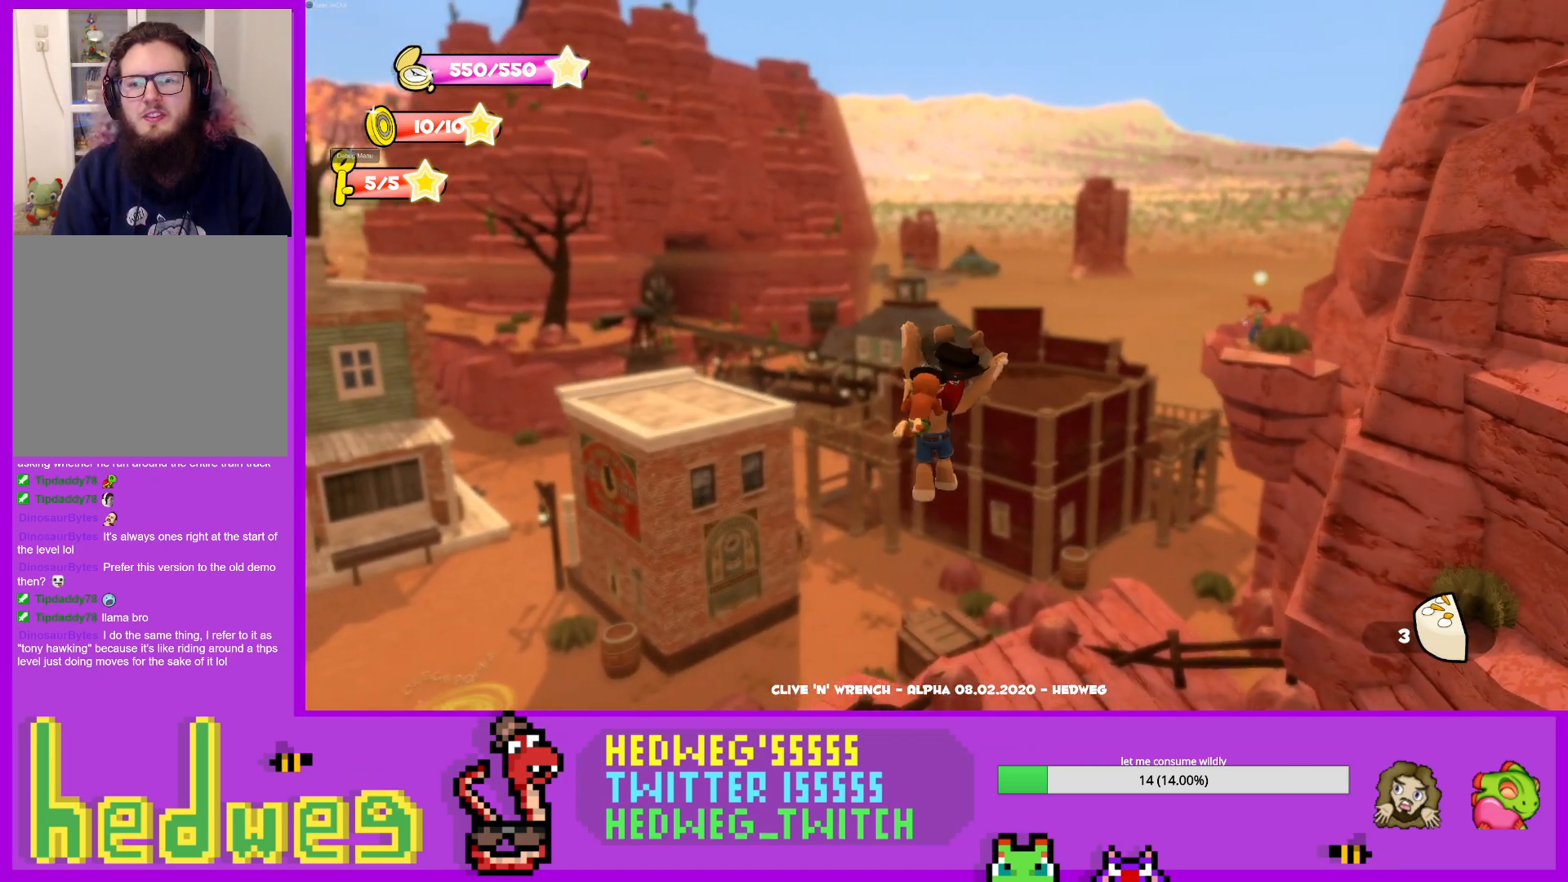
{"buttons": [], "left_stick": "up", "right_stick": "center", "events": [[84, "X", "down"], [267, "X", "up"]]}
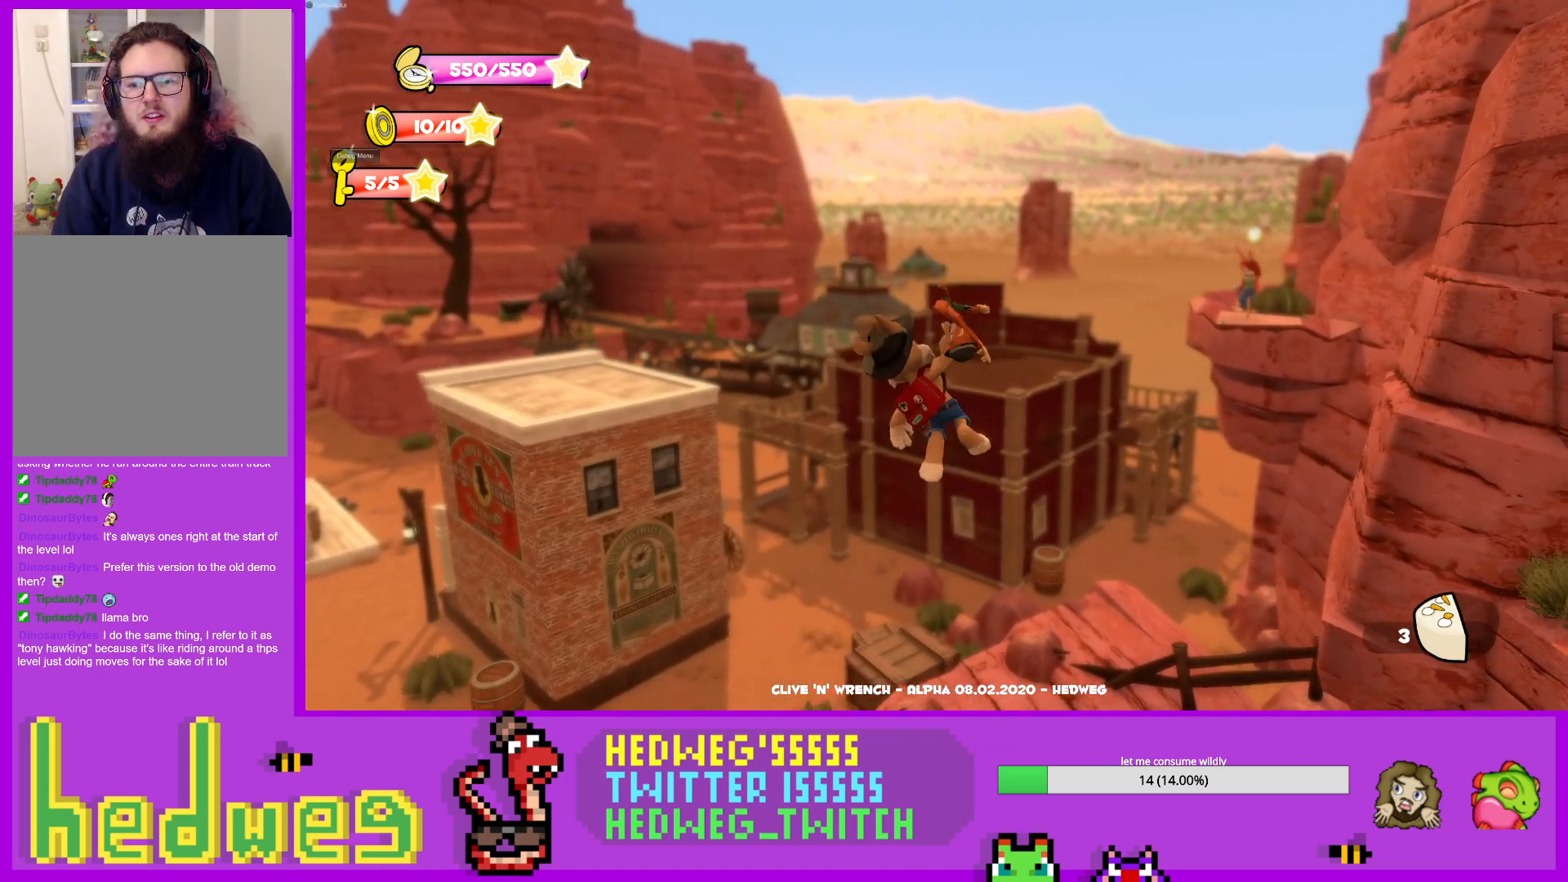
{"buttons": ["X"], "left_stick": "up", "right_stick": "center", "events": [[434, "X", "down"]]}
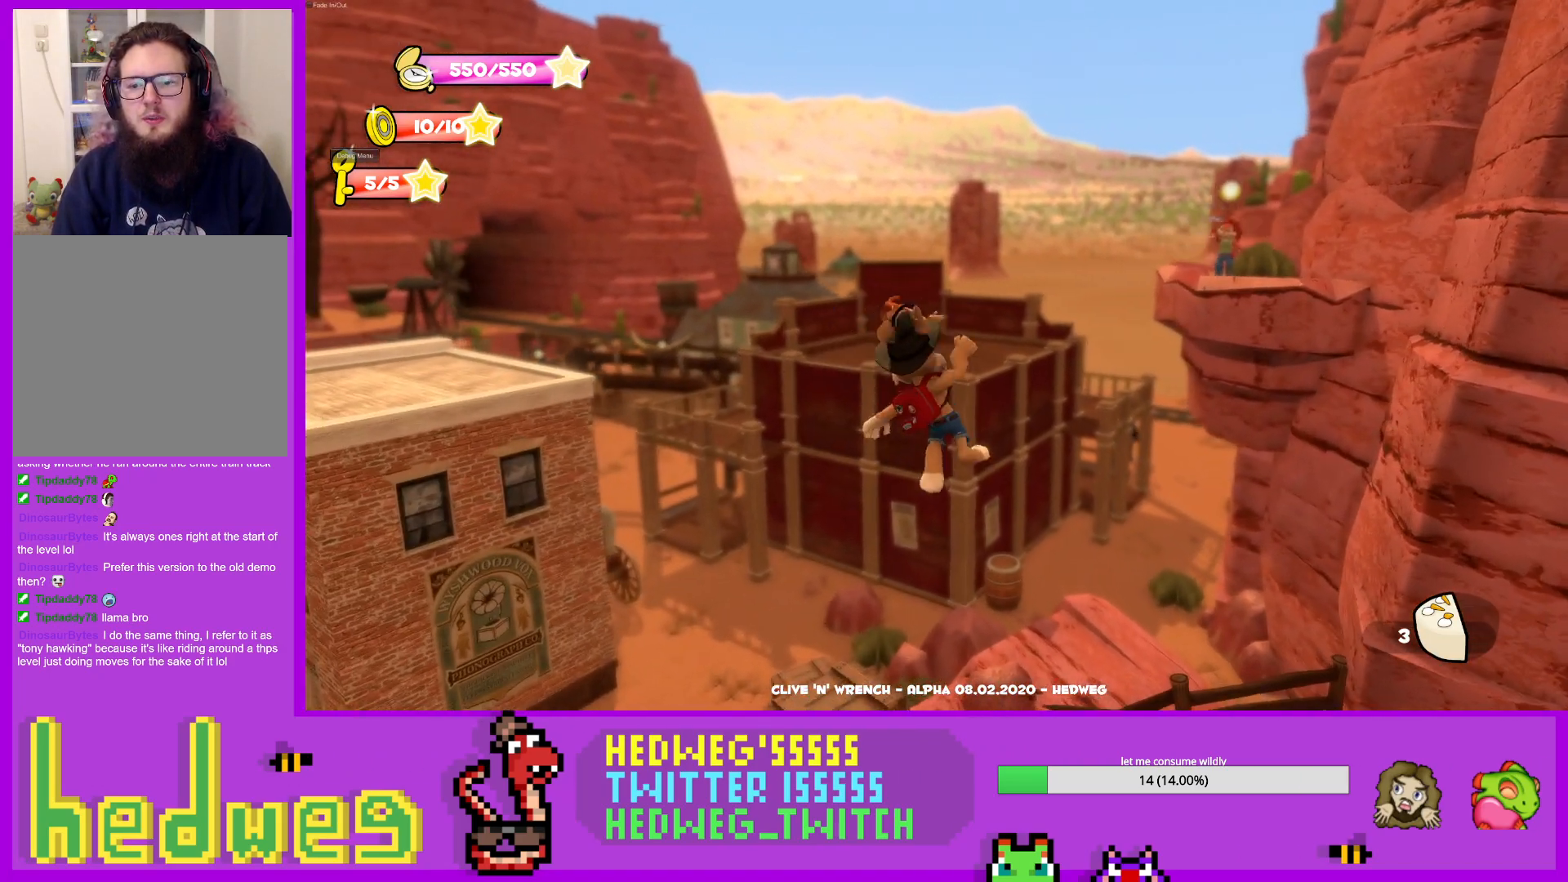
{"buttons": ["X"], "left_stick": "up-right", "right_stick": "center", "events": [[84, "X", "up"], [384, "X", "down"], [501, "left_stick", "up-right"]]}